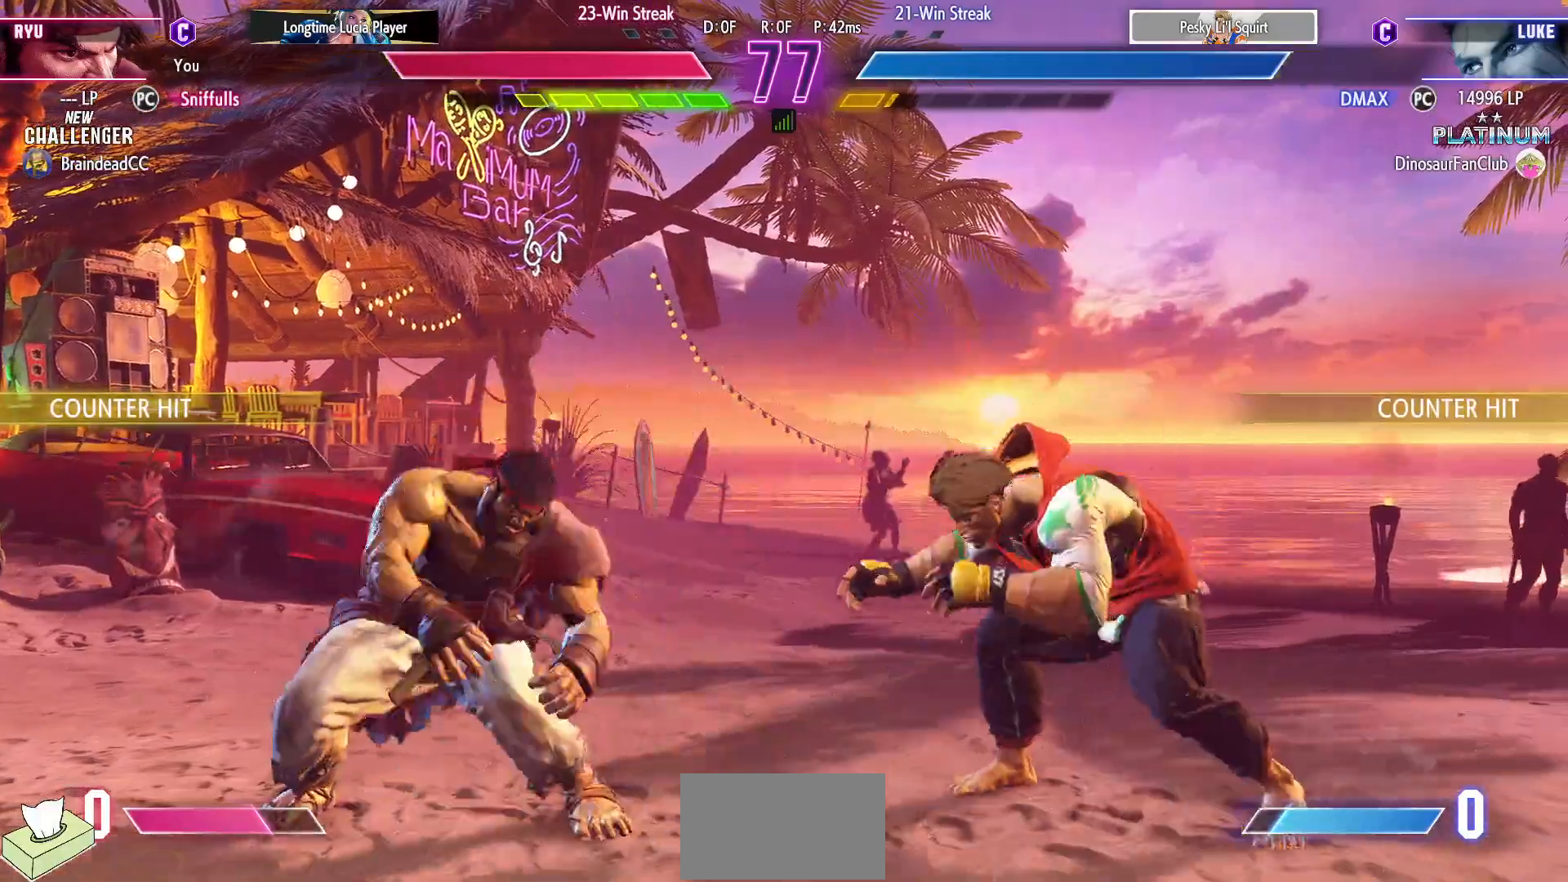
Gameplay with a controller (arcade stick); each line is a JSON object with the inputs held at the frame after it (dt_ms = milliseconds from this image to that frame). "events" lists button and stick changes between this image and that frame as [ms after this image, input, new state], when the widget could be followed in between. Not read: HP L3 LP MP R3.
{"dt_ms": 500, "buttons": ["DPAD_RIGHT"], "events": [[50, "DPAD_LEFT", "up"], [67, "DPAD_DOWN", "up"], [83, "CIRCLE", "down"], [83, "TRIANGLE", "down"], [150, "CIRCLE", "up"], [150, "TRIANGLE", "up"], [483, "DPAD_RIGHT", "down"]]}
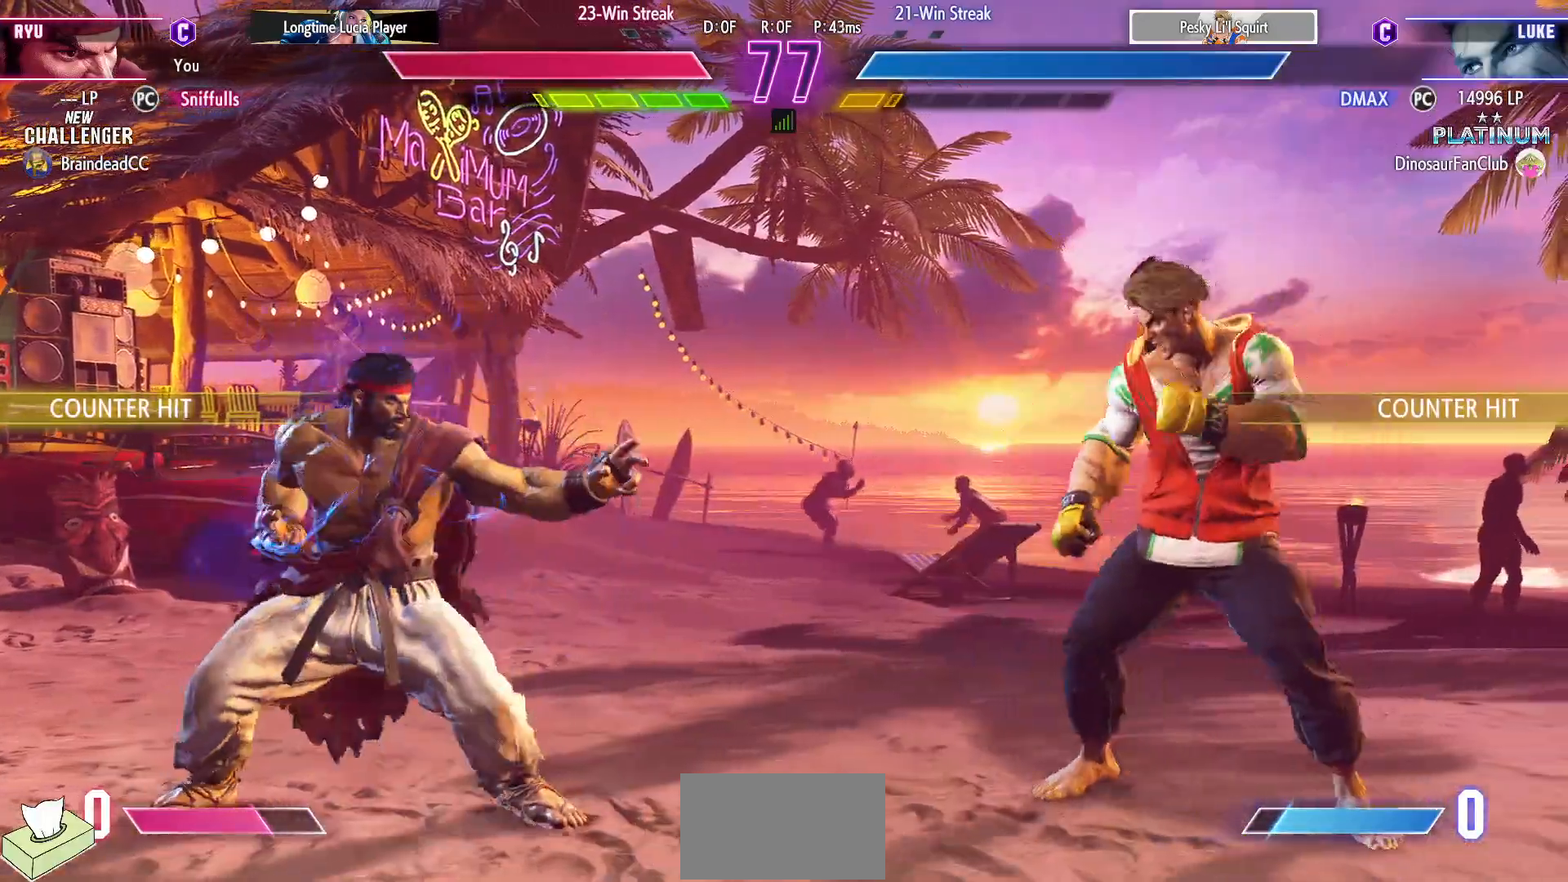
{"dt_ms": 500, "buttons": [], "events": [[200, "DPAD_UP", "down"], [417, "DPAD_UP", "up"], [467, "DPAD_RIGHT", "up"]]}
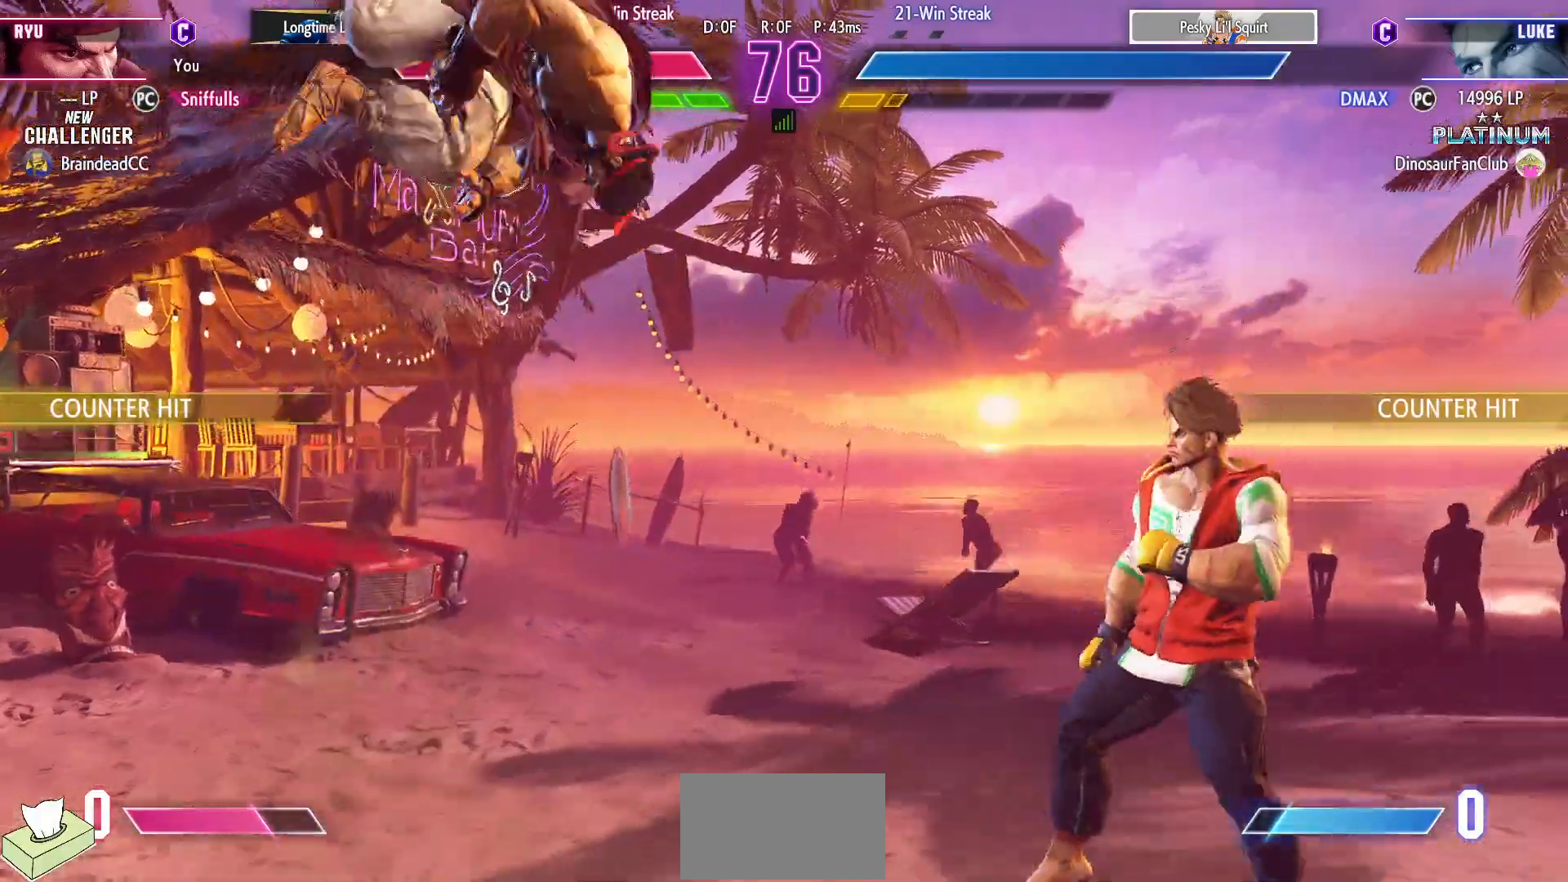
{"dt_ms": 500, "buttons": ["DPAD_DOWN", "DPAD_LEFT"], "events": [[150, "R2", "down"], [317, "DPAD_DOWN", "down"], [333, "DPAD_LEFT", "down"], [333, "R2", "up"]]}
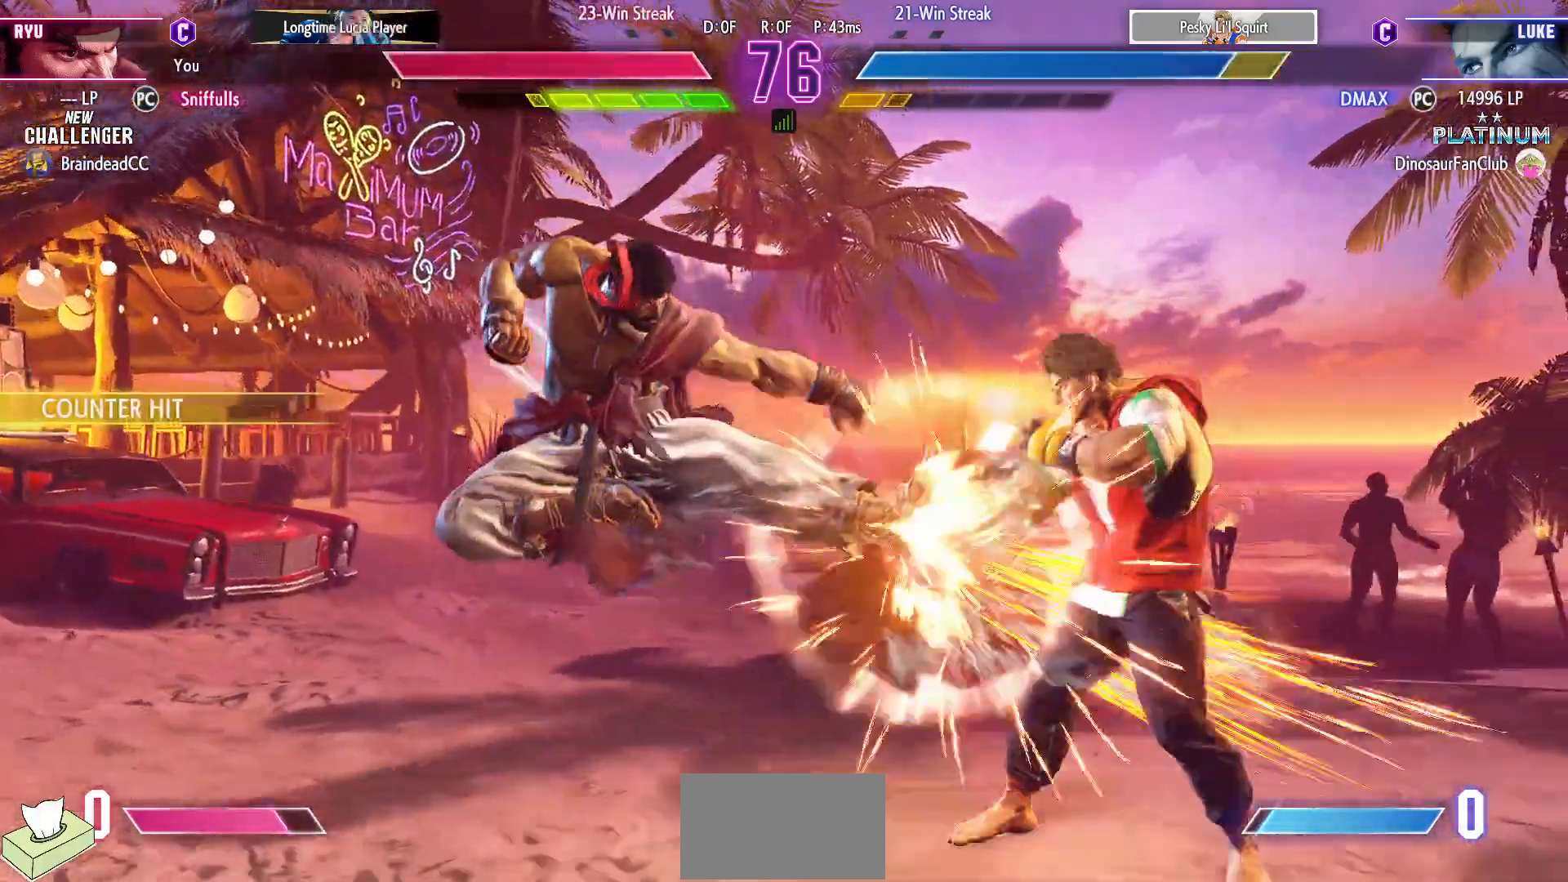
{"dt_ms": 500, "buttons": ["CIRCLE", "TRIANGLE"], "events": [[233, "CIRCLE", "down"], [350, "CIRCLE", "up"], [350, "DPAD_LEFT", "up"], [367, "DPAD_DOWN", "up"], [450, "CIRCLE", "down"], [450, "TRIANGLE", "down"]]}
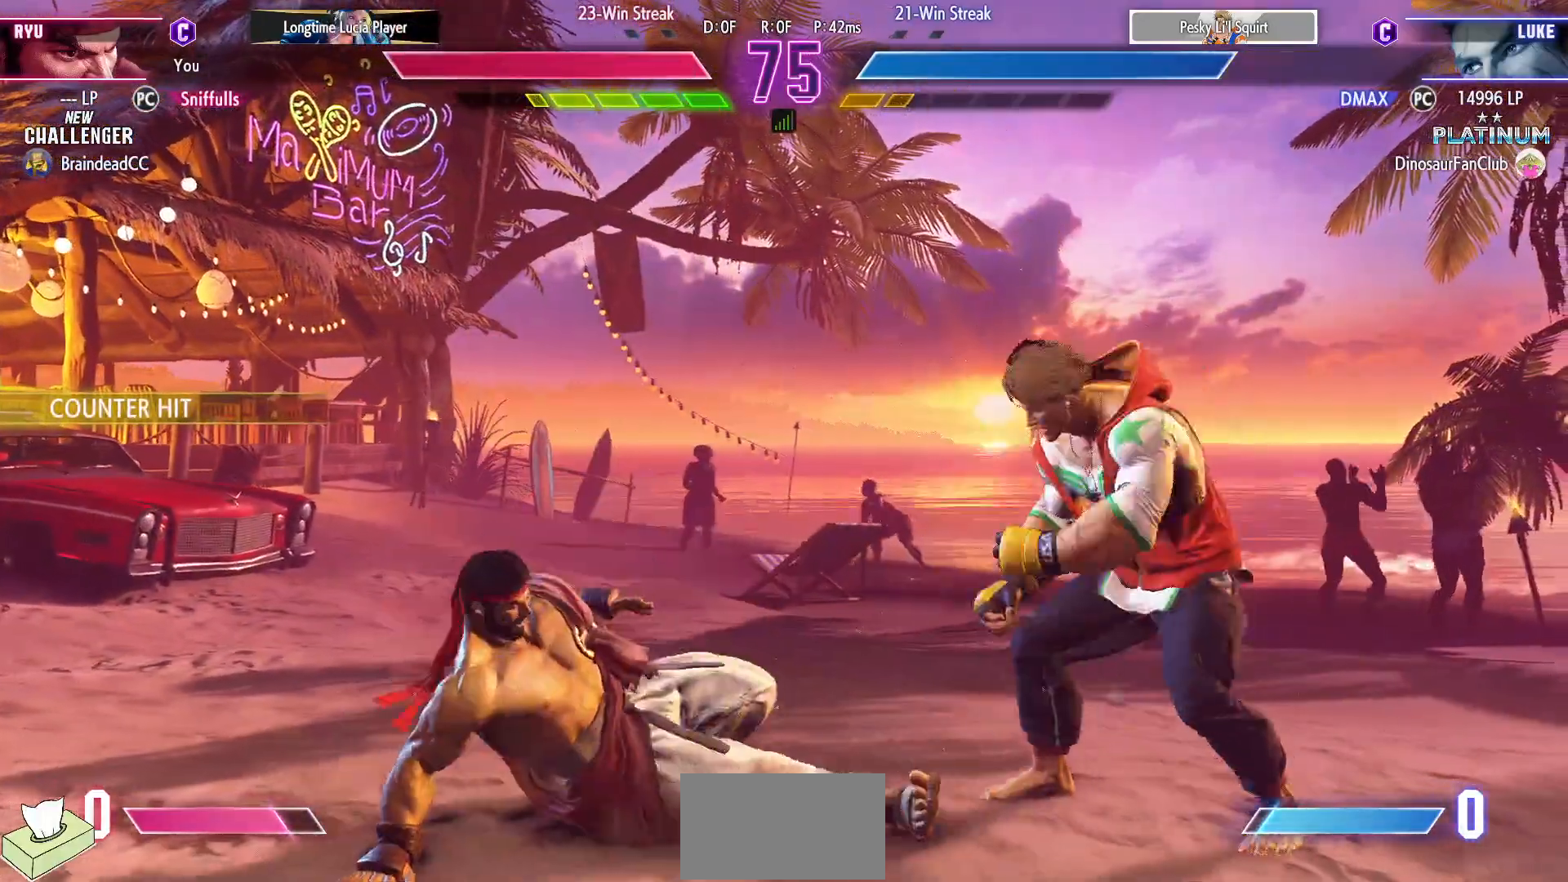
{"dt_ms": 500, "buttons": ["DPAD_DOWN", "DPAD_LEFT"], "events": [[33, "CIRCLE", "up"], [33, "TRIANGLE", "up"], [183, "DPAD_DOWN", "down"], [183, "DPAD_LEFT", "down"]]}
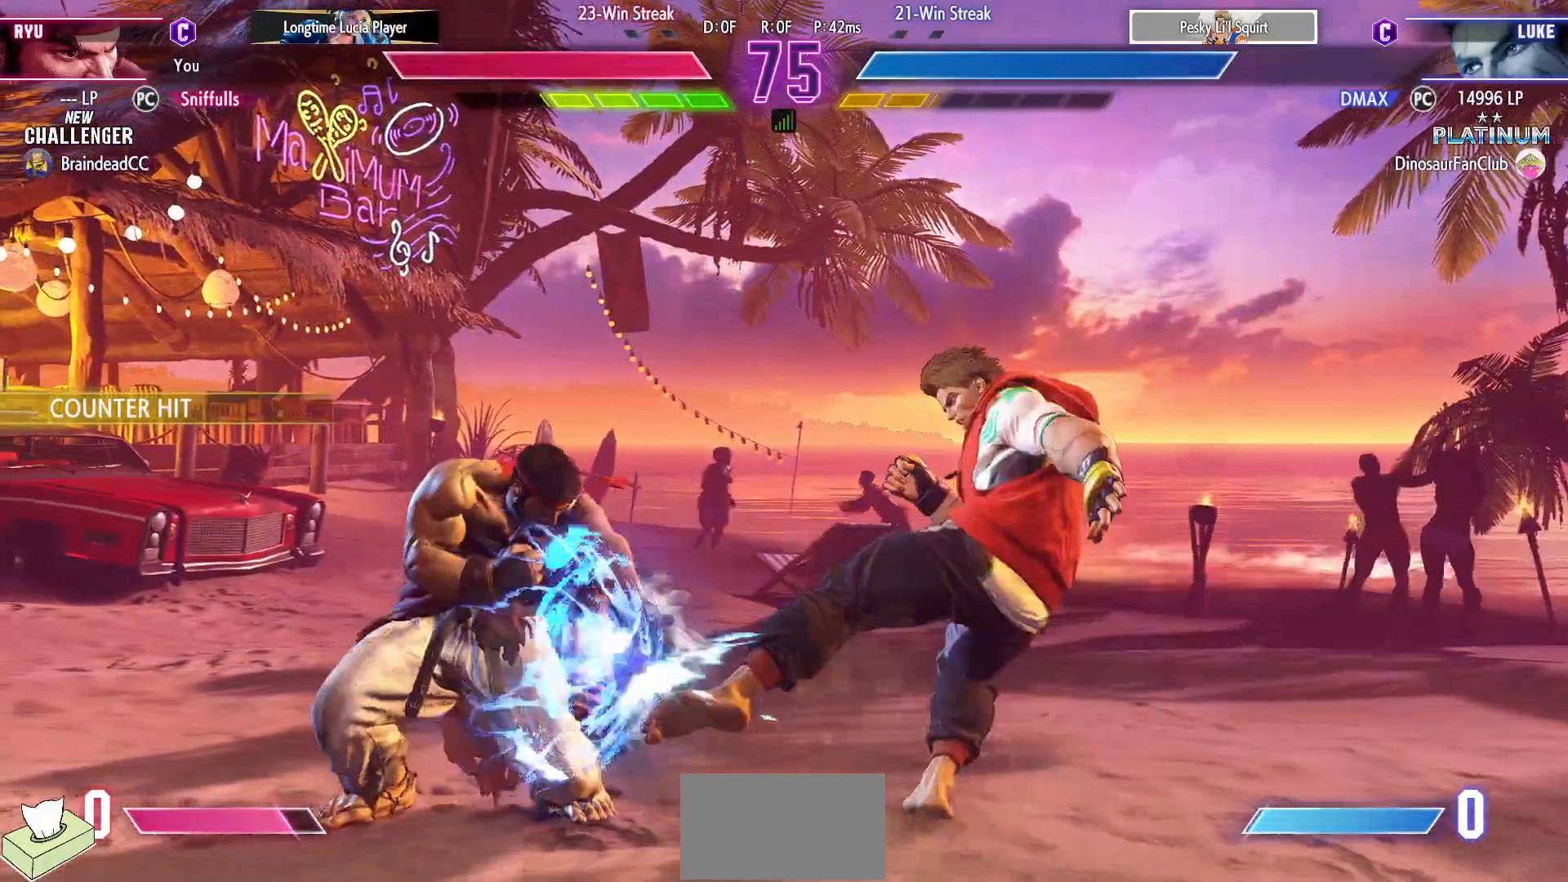
{"dt_ms": 500, "buttons": ["R1", "DPAD_DOWN"], "events": [[33, "DPAD_DOWN", "up"], [217, "DPAD_LEFT", "up"], [383, "R1", "down"], [483, "DPAD_DOWN", "down"]]}
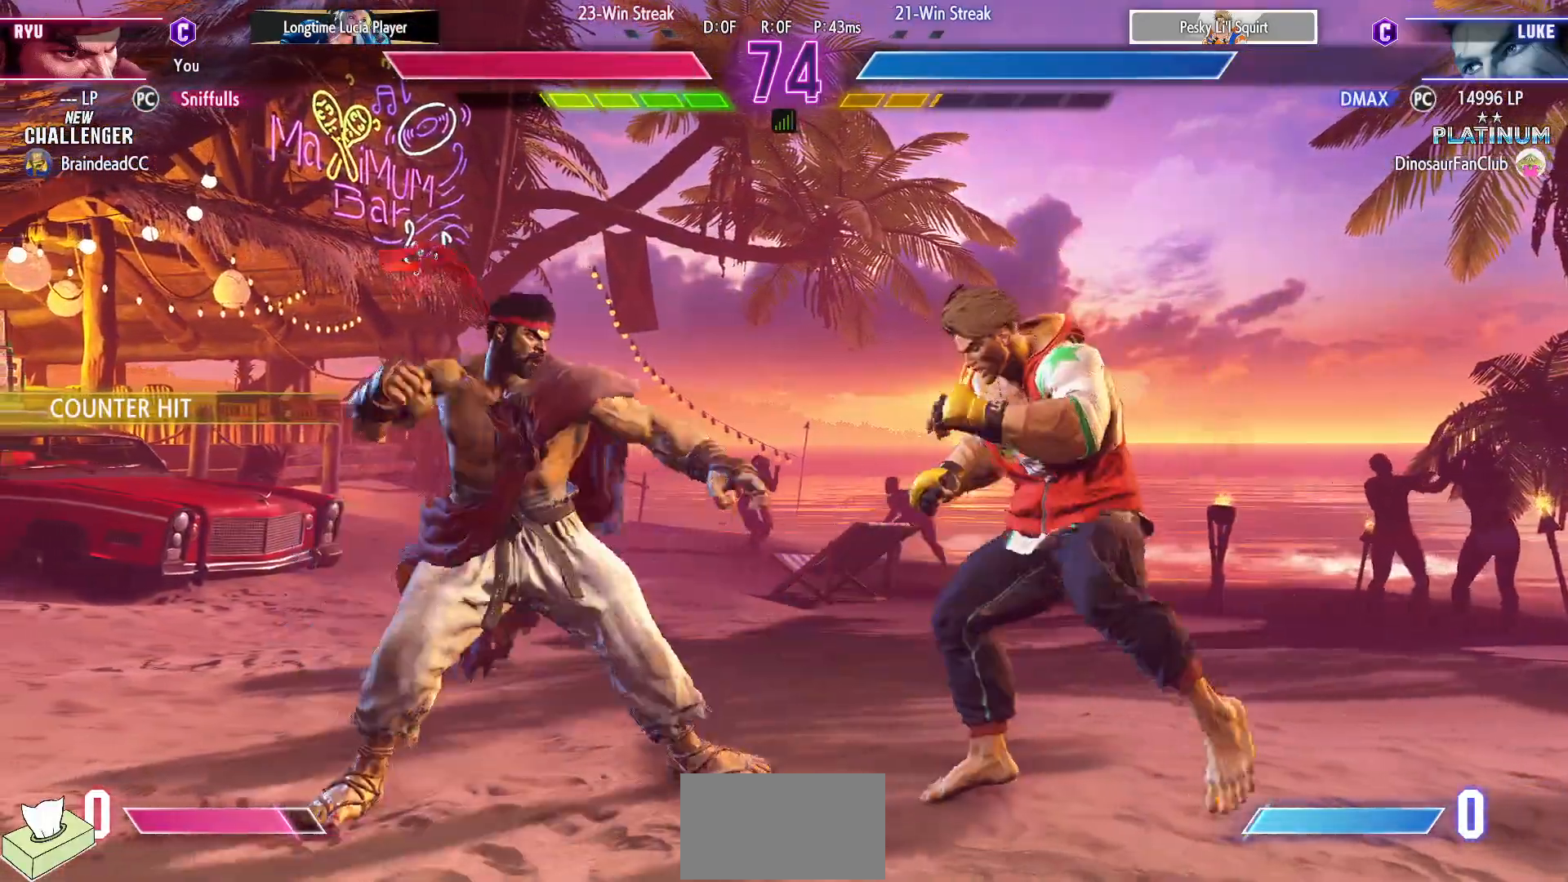
{"dt_ms": 500, "buttons": ["DPAD_DOWN", "DPAD_LEFT"], "events": [[33, "R1", "up"], [50, "DPAD_RIGHT", "down"], [100, "DPAD_DOWN", "up"], [167, "R2", "down"], [183, "DPAD_RIGHT", "up"], [250, "R2", "up"], [483, "DPAD_DOWN", "down"], [483, "DPAD_LEFT", "down"]]}
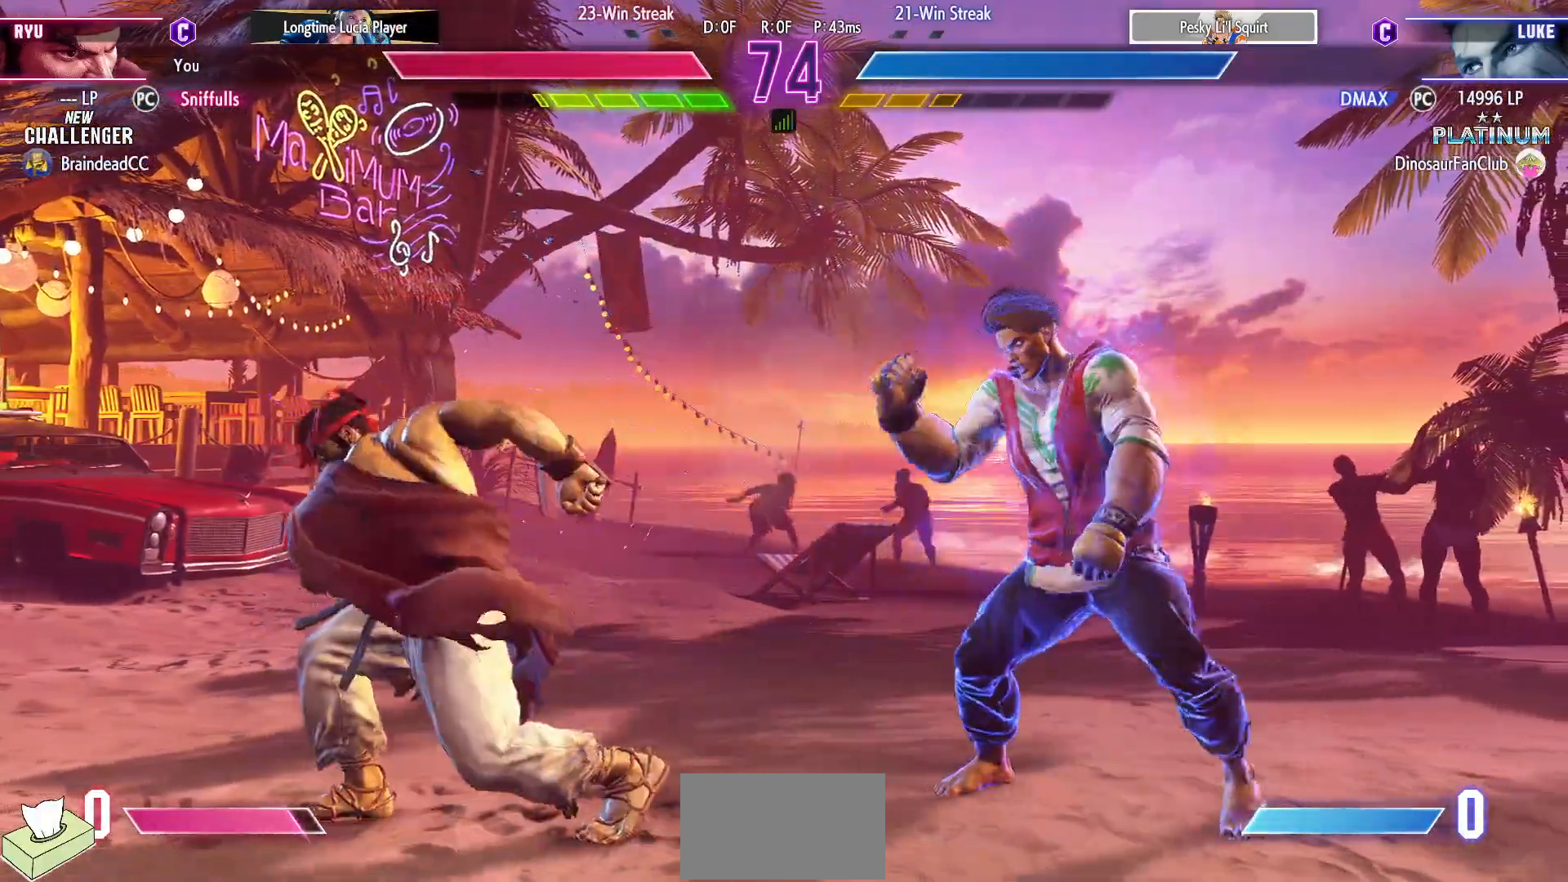
{"dt_ms": 500, "buttons": ["DPAD_DOWN", "DPAD_LEFT"], "events": []}
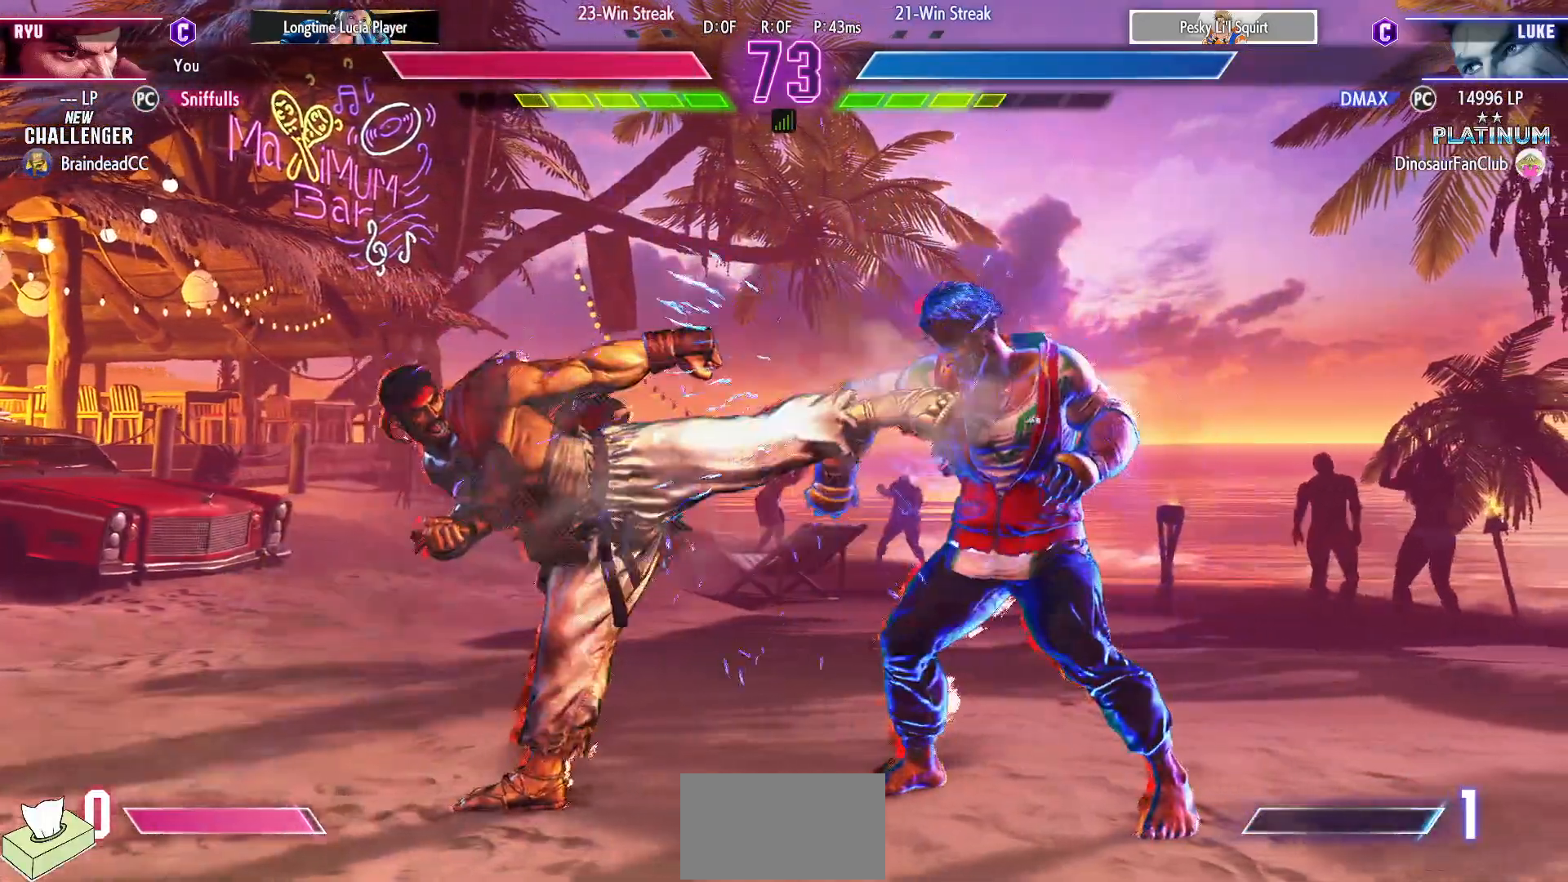
{"dt_ms": 500, "buttons": ["DPAD_DOWN", "DPAD_LEFT"], "events": []}
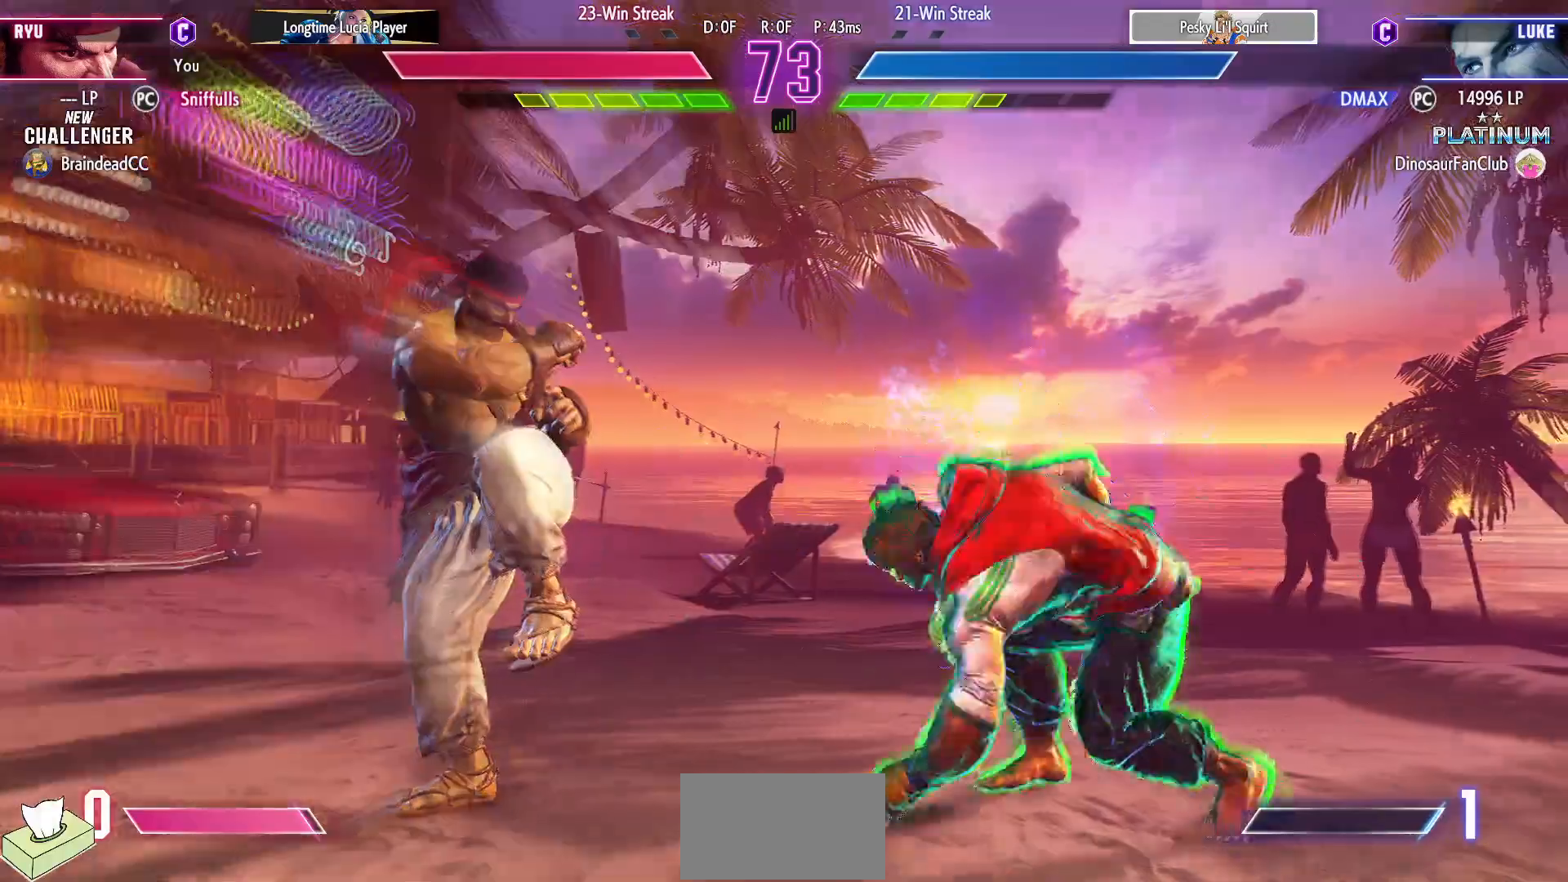
{"dt_ms": 1000, "buttons": ["DPAD_LEFT"], "events": [[417, "CROSS", "down"], [433, "SQUARE", "down"], [550, "CROSS", "up"], [550, "SQUARE", "up"], [600, "DPAD_DOWN", "up"]]}
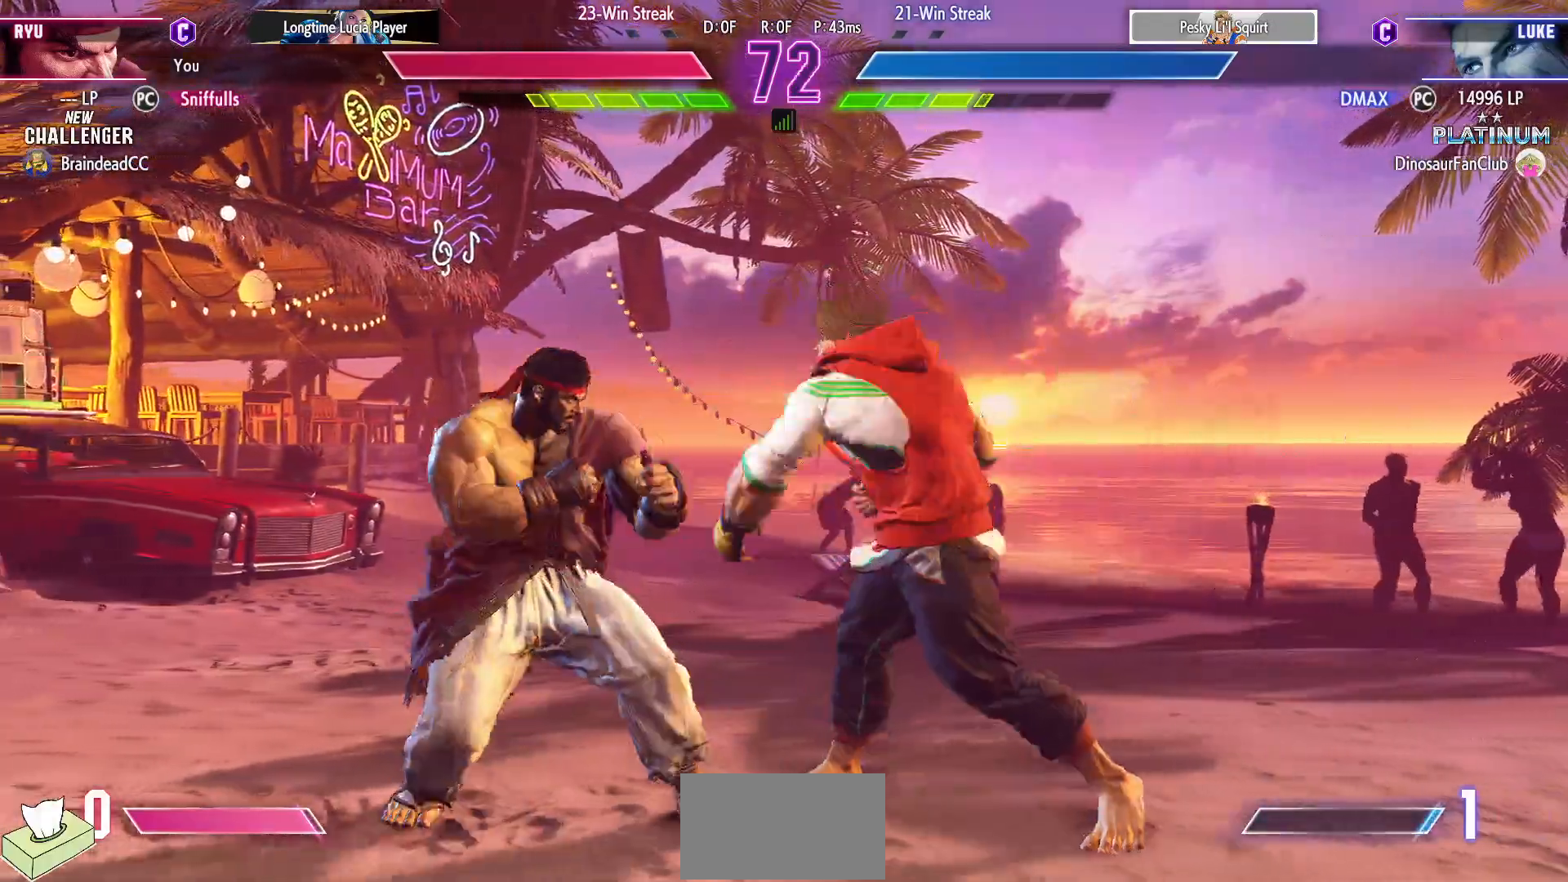
{"dt_ms": 500, "buttons": [], "events": [[200, "DPAD_DOWN", "down"], [250, "CIRCLE", "down"], [317, "CIRCLE", "up"], [317, "DPAD_LEFT", "up"], [333, "DPAD_DOWN", "up"], [400, "CIRCLE", "down"], [400, "TRIANGLE", "down"], [467, "CIRCLE", "up"], [483, "TRIANGLE", "up"]]}
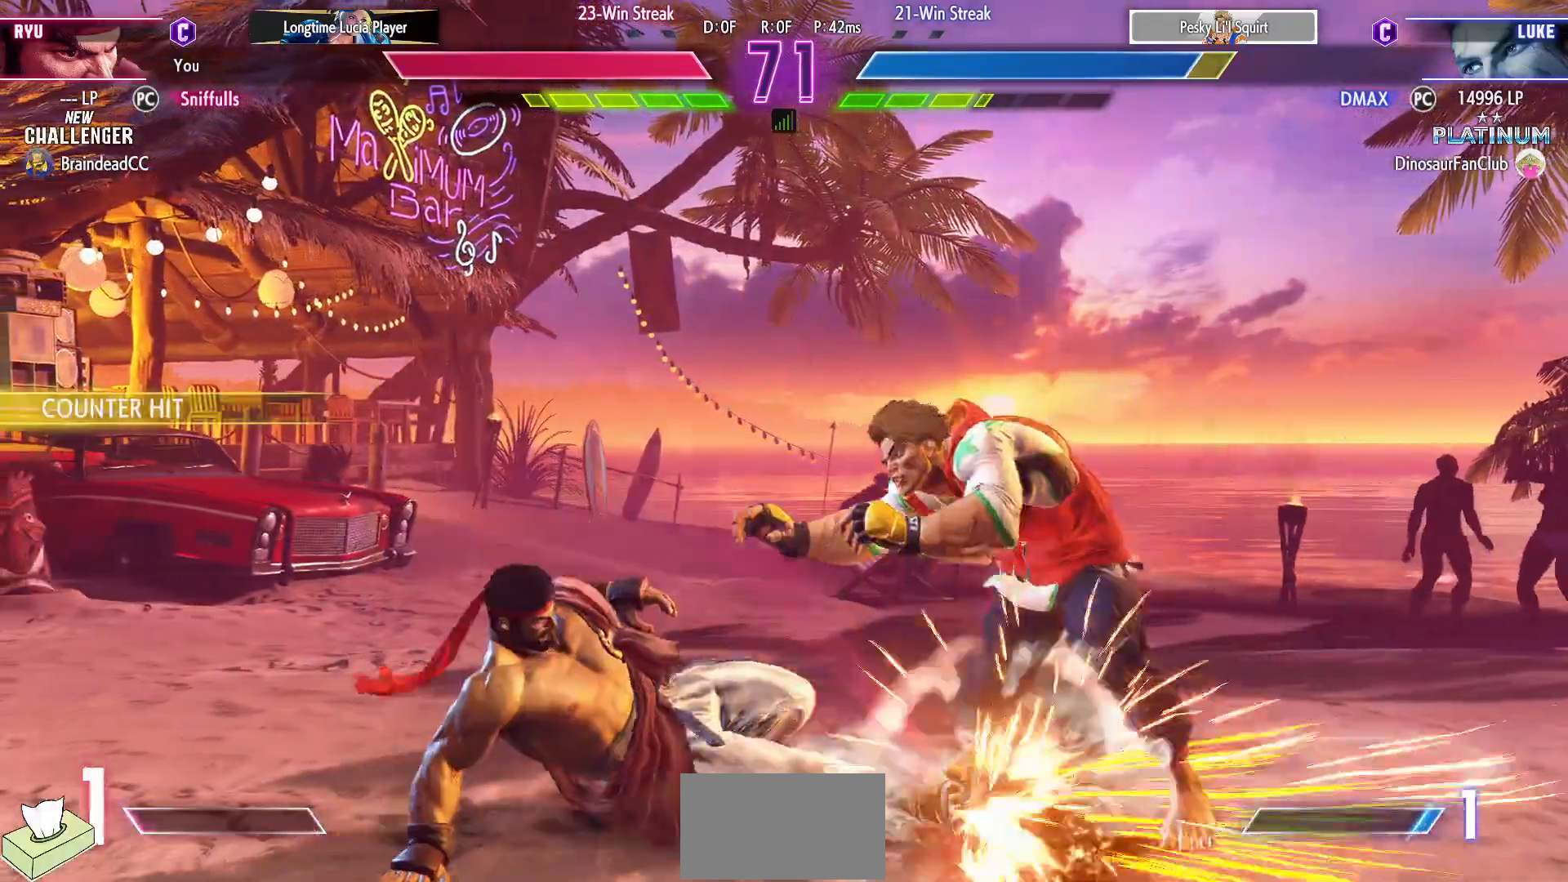
{"dt_ms": 500, "buttons": ["DPAD_DOWN"], "events": [[267, "R1", "down"], [400, "DPAD_DOWN", "down"], [400, "R1", "up"]]}
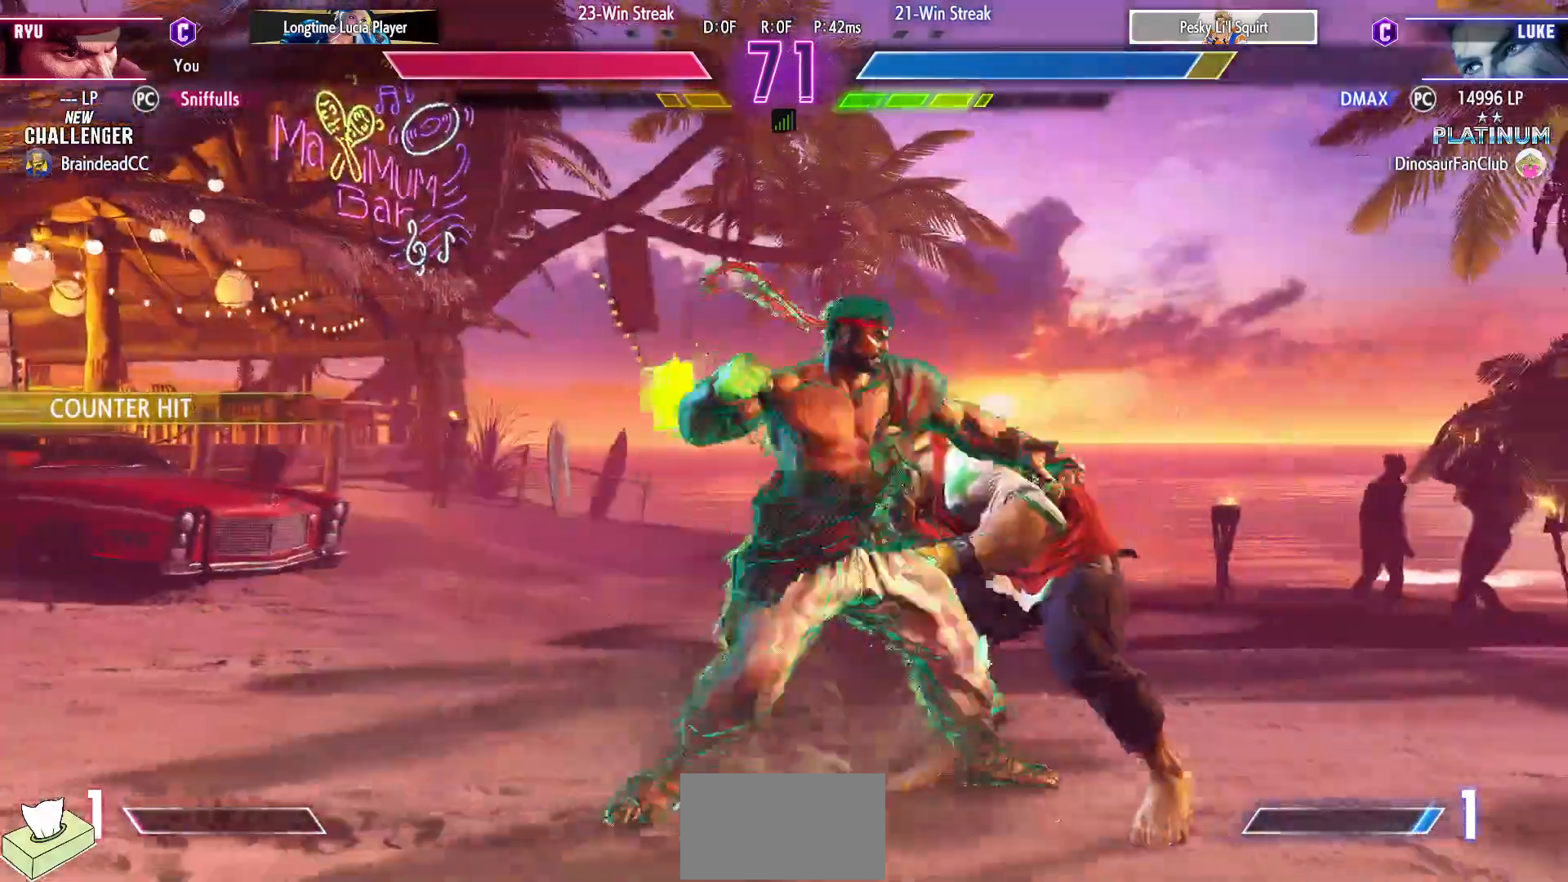
{"dt_ms": 500, "buttons": ["DPAD_DOWN"], "events": []}
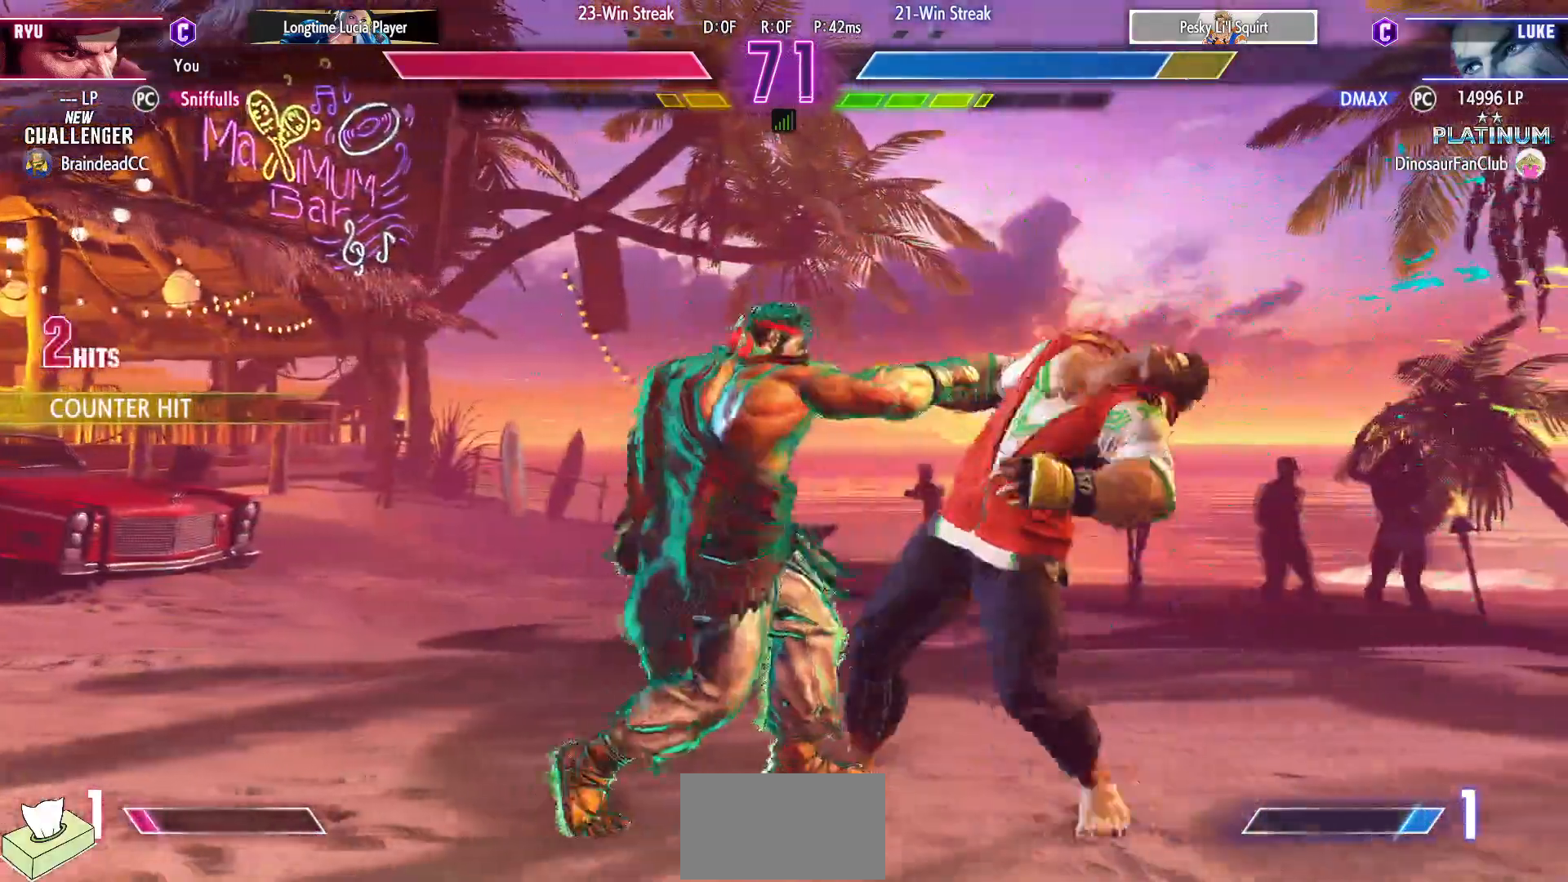
{"dt_ms": 500, "buttons": [], "events": [[50, "TRIANGLE", "down"], [100, "DPAD_LEFT", "down"], [150, "TRIANGLE", "up"], [167, "DPAD_DOWN", "up"], [267, "CIRCLE", "down"], [267, "DPAD_LEFT", "up"], [367, "CIRCLE", "up"]]}
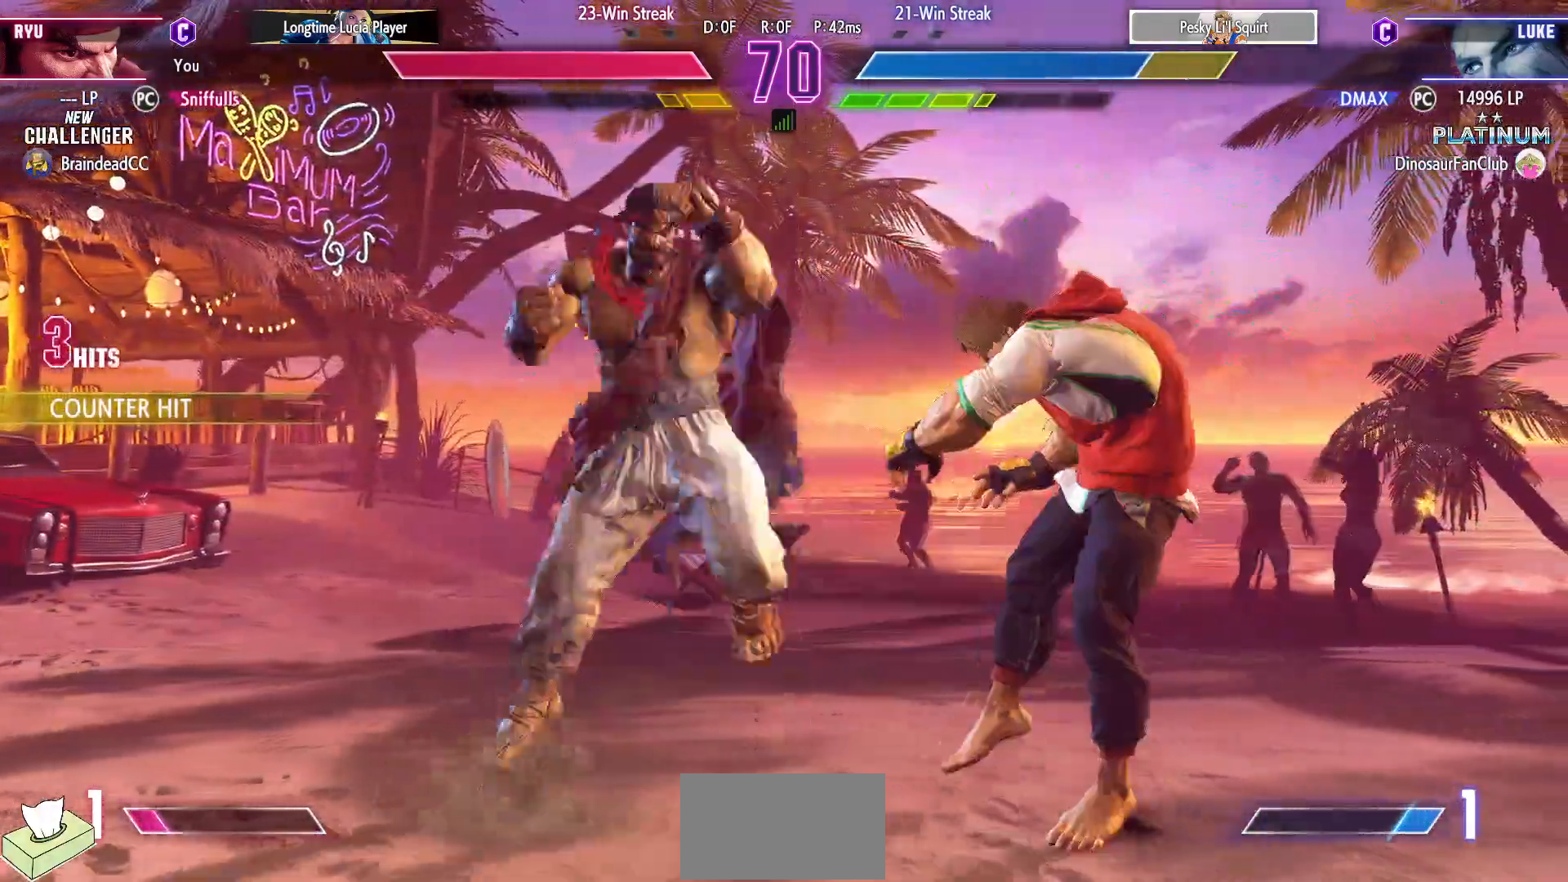
{"dt_ms": 500, "buttons": [], "events": []}
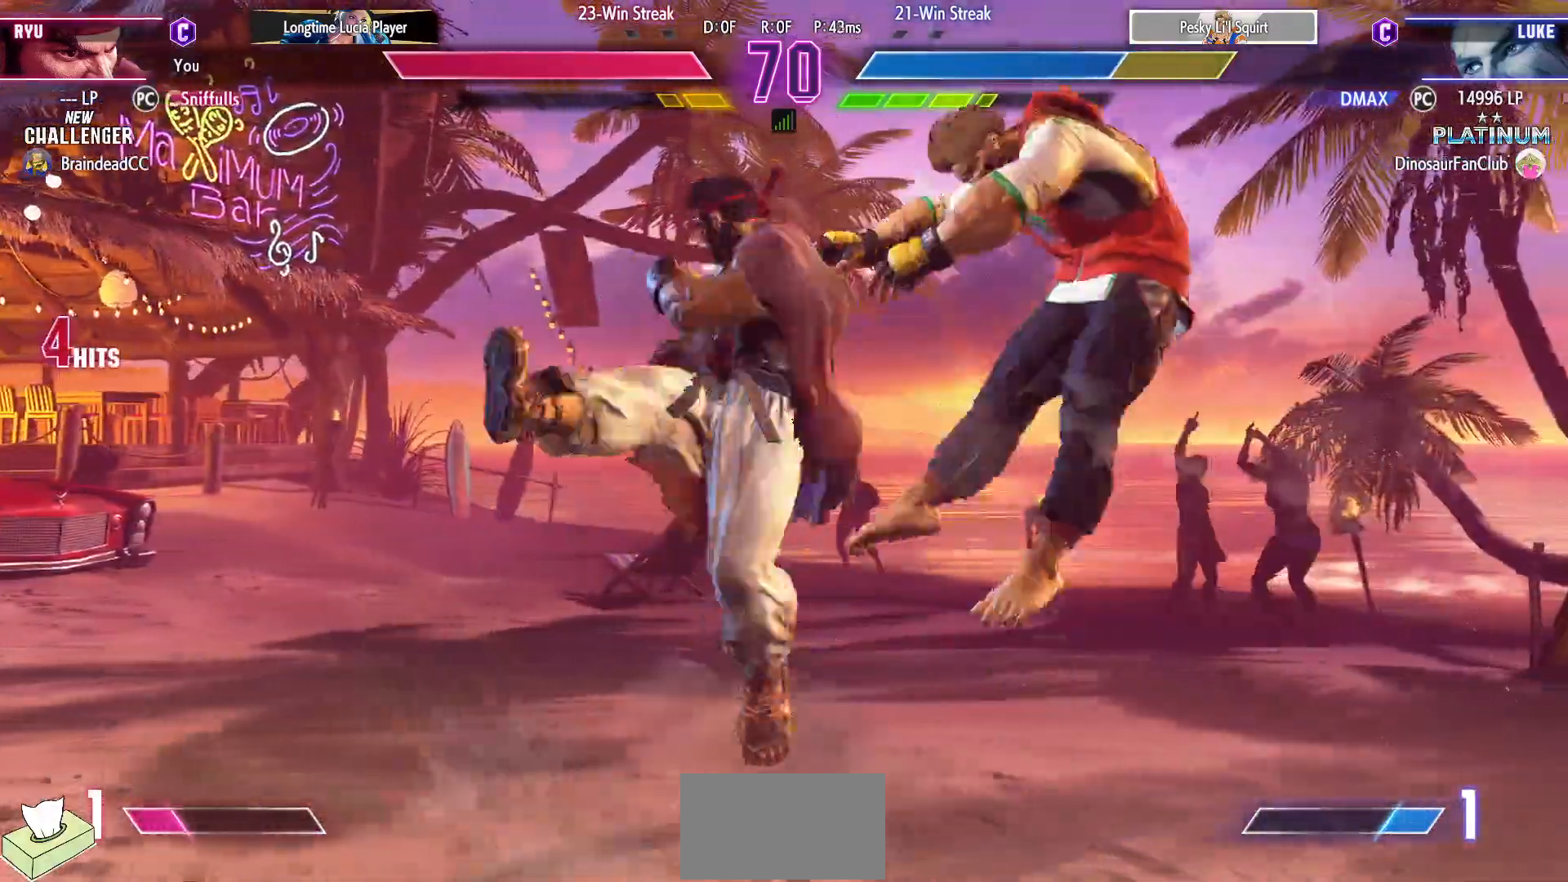
{"dt_ms": 500, "buttons": ["DPAD_RIGHT"], "events": [[467, "DPAD_RIGHT", "down"]]}
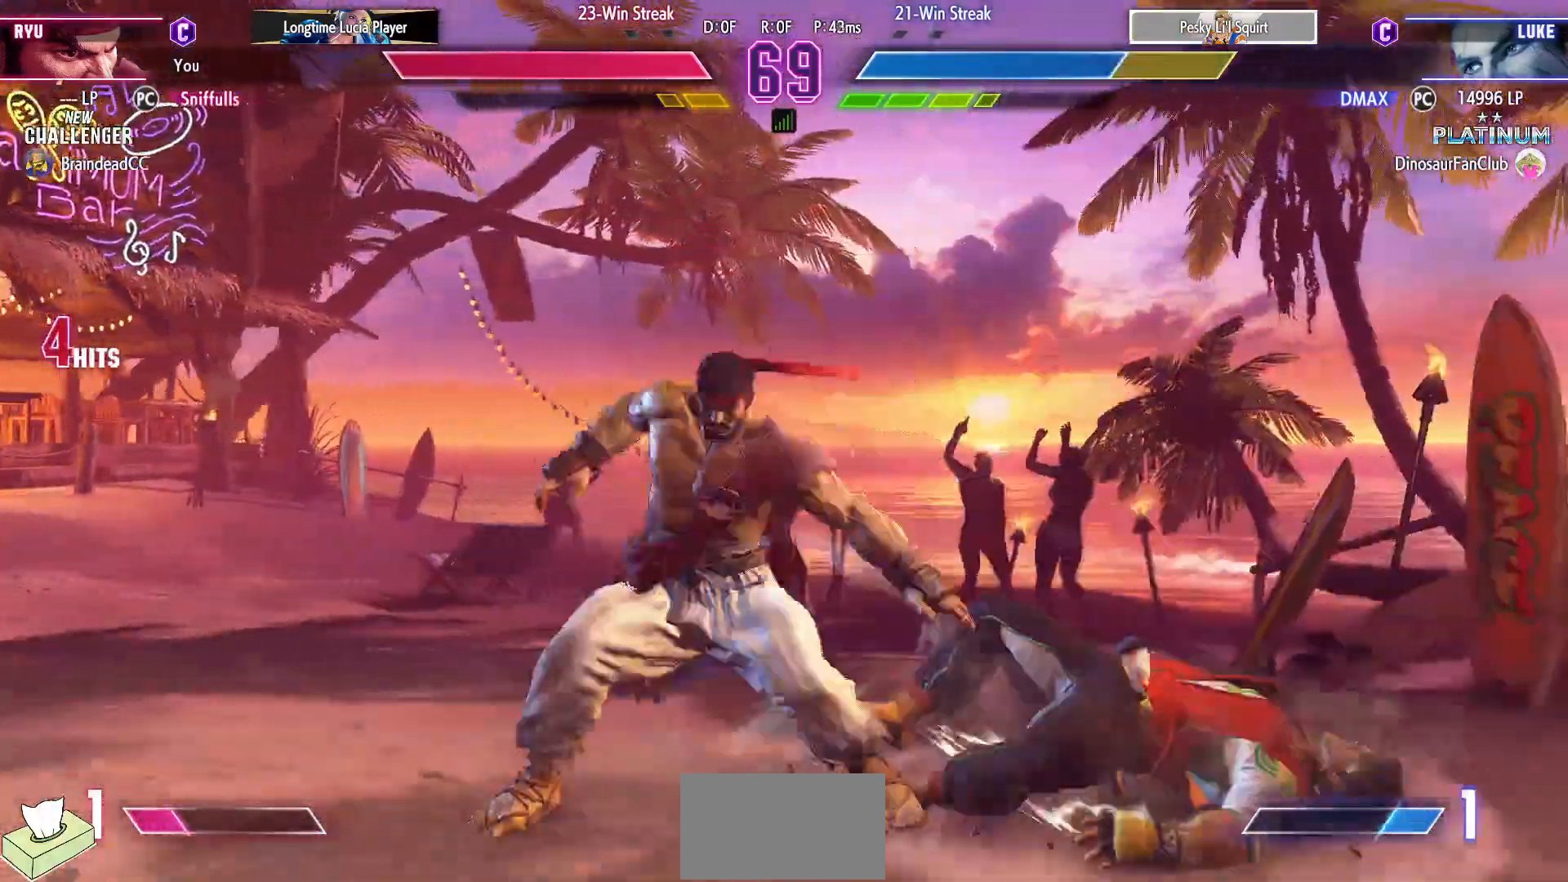
{"dt_ms": 500, "buttons": ["CROSS", "SQUARE"], "events": [[50, "DPAD_RIGHT", "up"], [150, "DPAD_RIGHT", "down"], [500, "CROSS", "down"], [500, "DPAD_RIGHT", "up"], [500, "SQUARE", "down"]]}
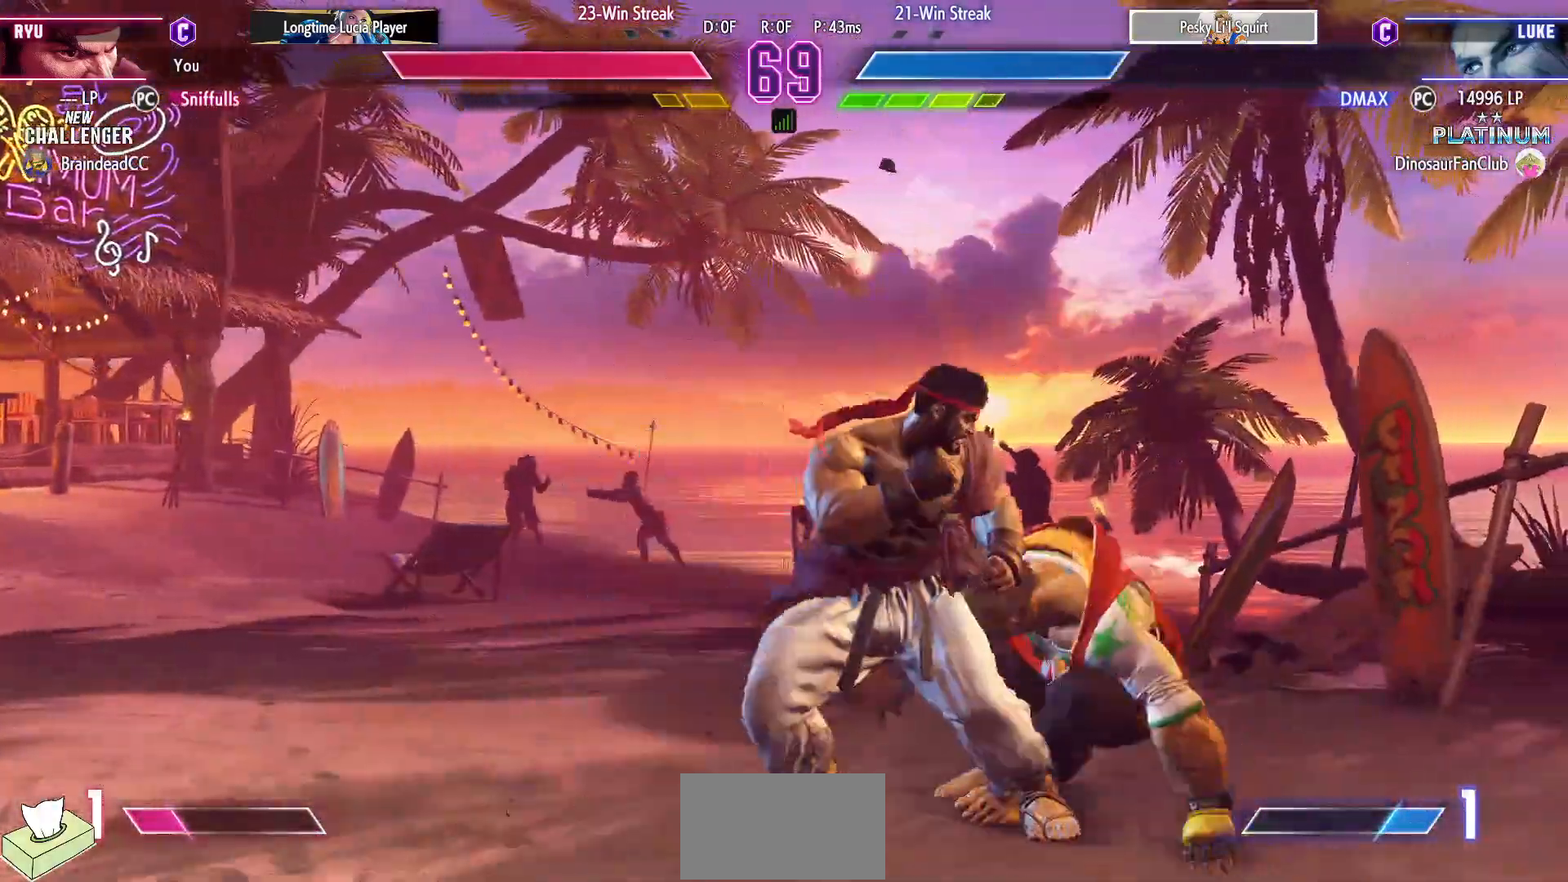
{"dt_ms": 500, "buttons": [], "events": [[133, "CROSS", "up"], [133, "SQUARE", "up"]]}
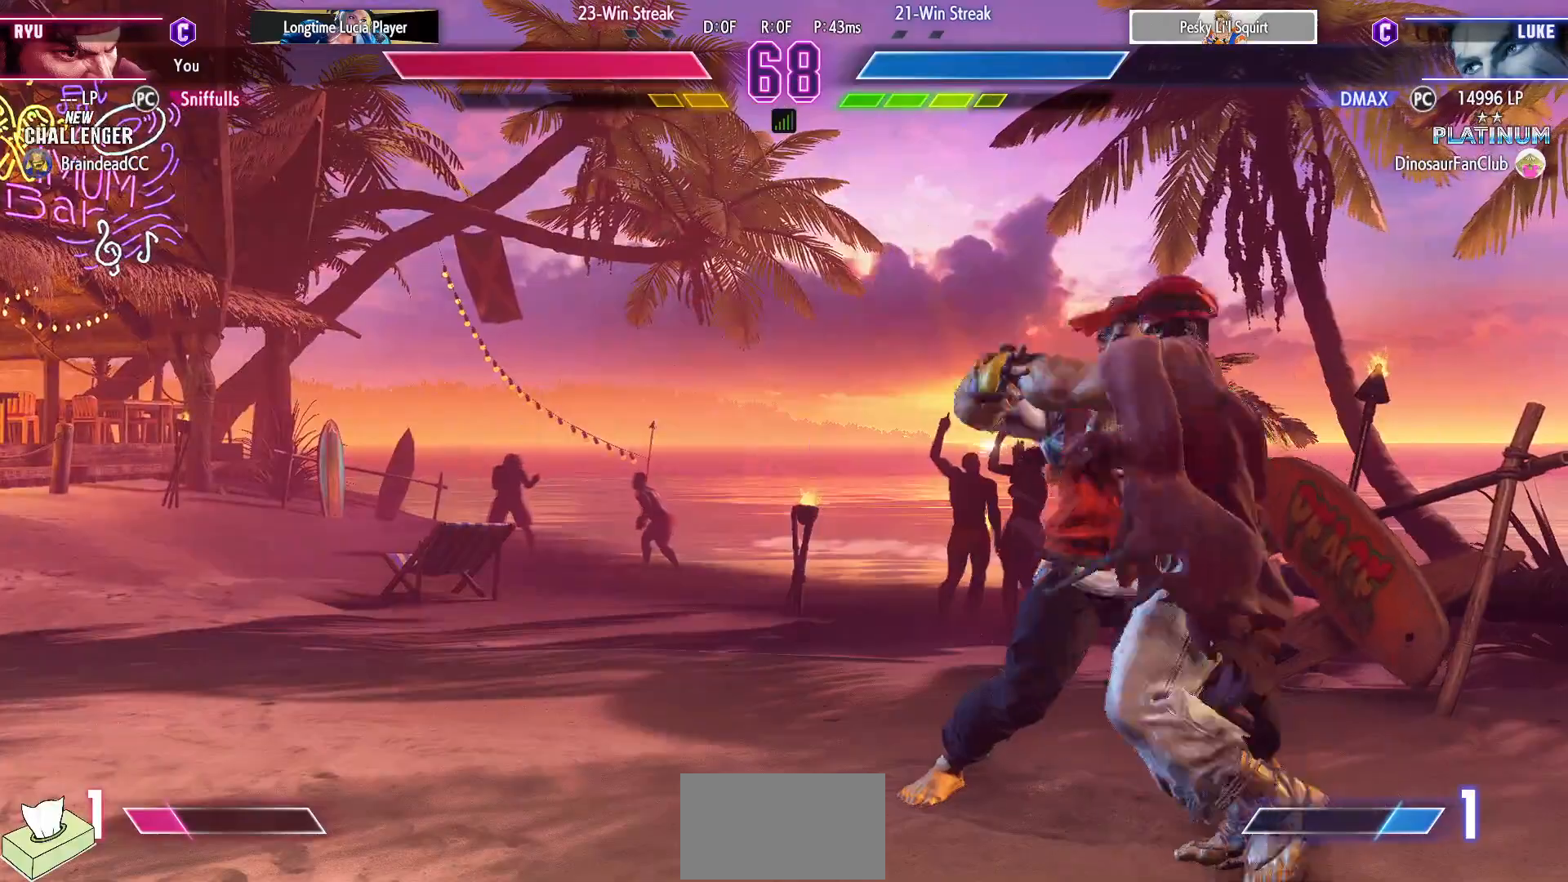
{"dt_ms": 500, "buttons": [], "events": []}
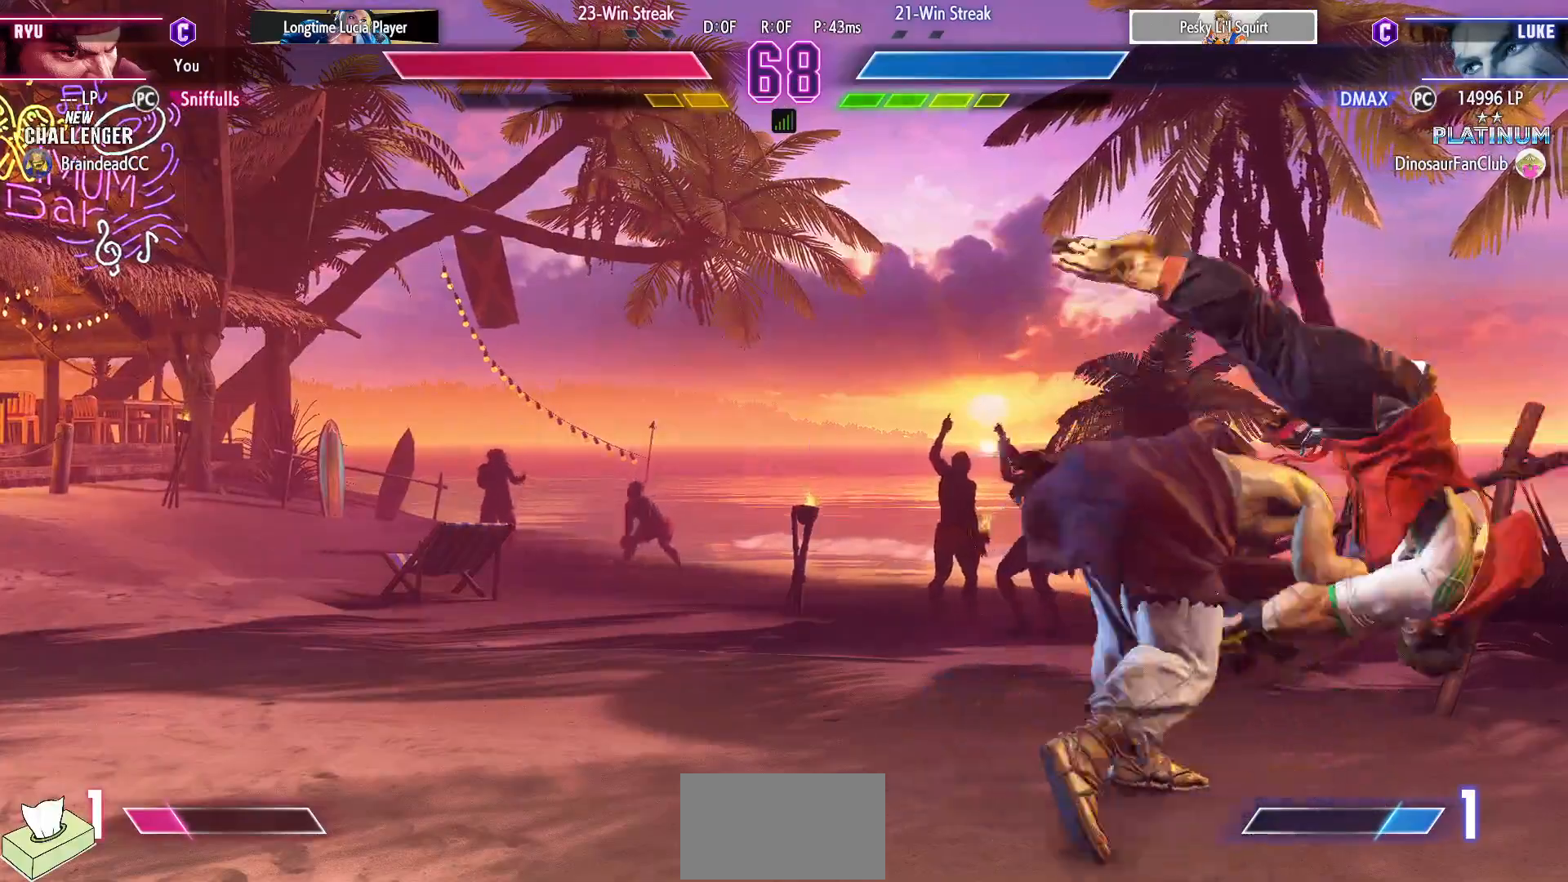
{"dt_ms": 500, "buttons": ["DPAD_RIGHT"], "events": [[50, "DPAD_RIGHT", "down"]]}
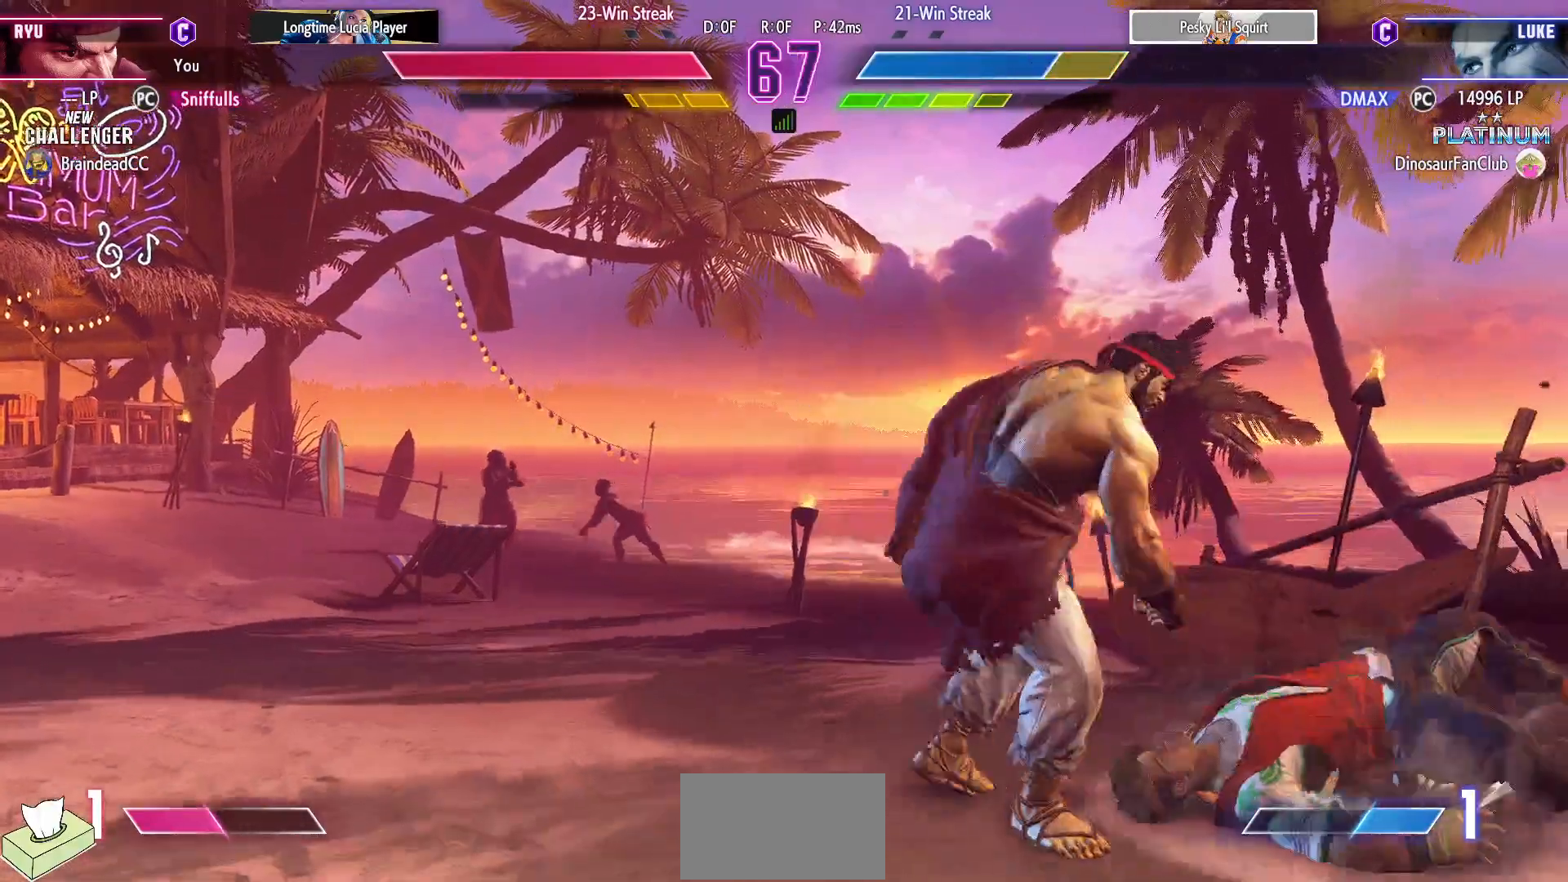
{"dt_ms": 500, "buttons": ["CROSS", "SQUARE"], "events": [[400, "CROSS", "down"], [400, "SQUARE", "down"], [417, "DPAD_RIGHT", "up"]]}
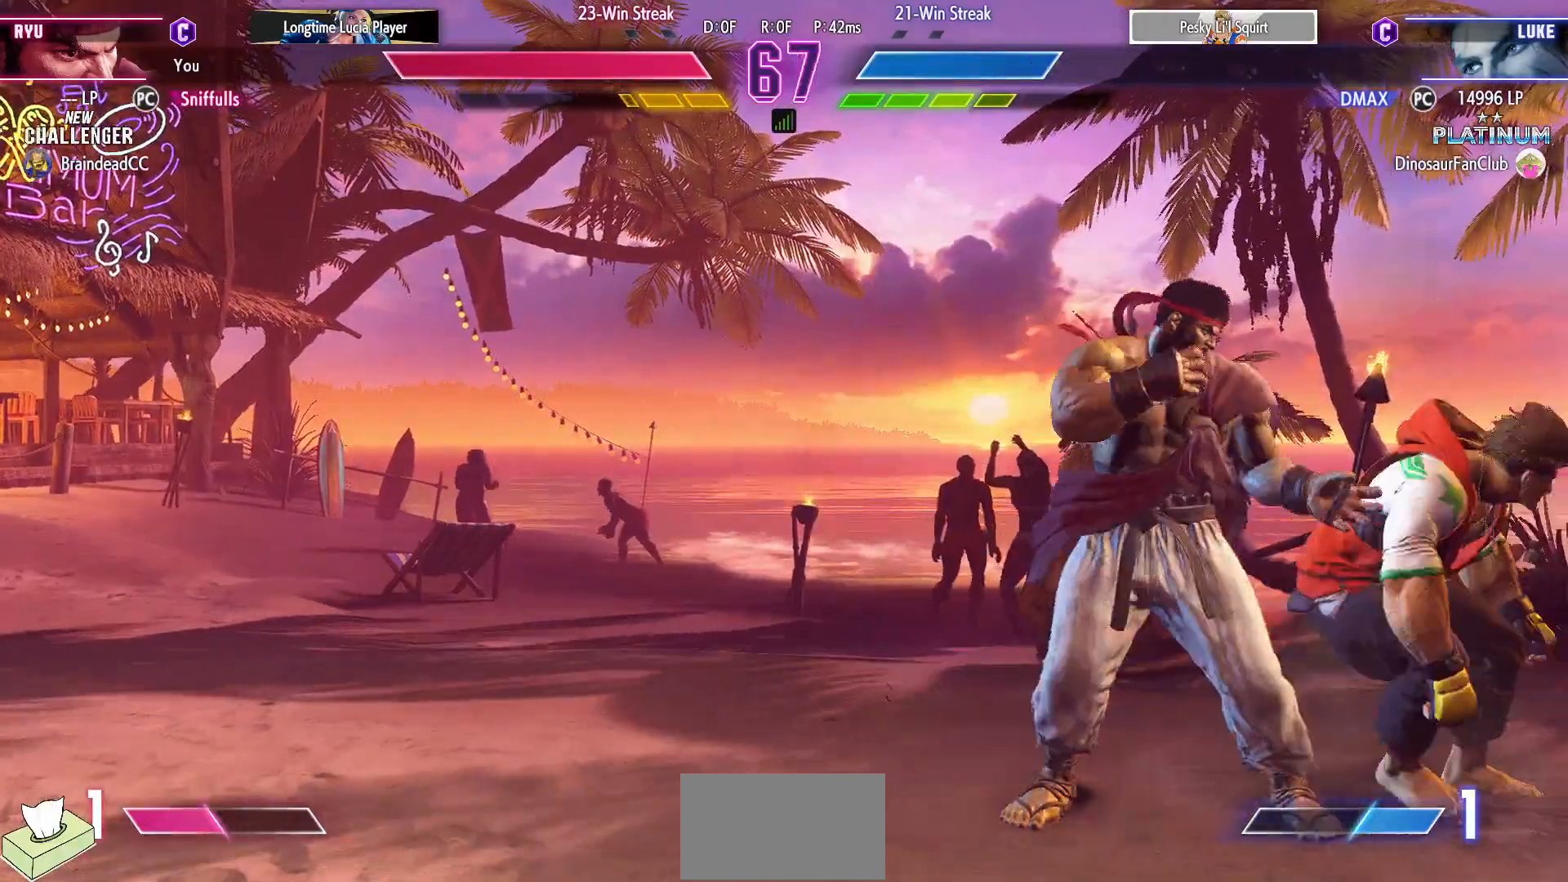
{"dt_ms": 500, "buttons": ["DPAD_DOWN", "DPAD_LEFT"], "events": [[67, "CROSS", "up"], [83, "SQUARE", "up"], [100, "DPAD_DOWN", "down"], [100, "DPAD_LEFT", "down"]]}
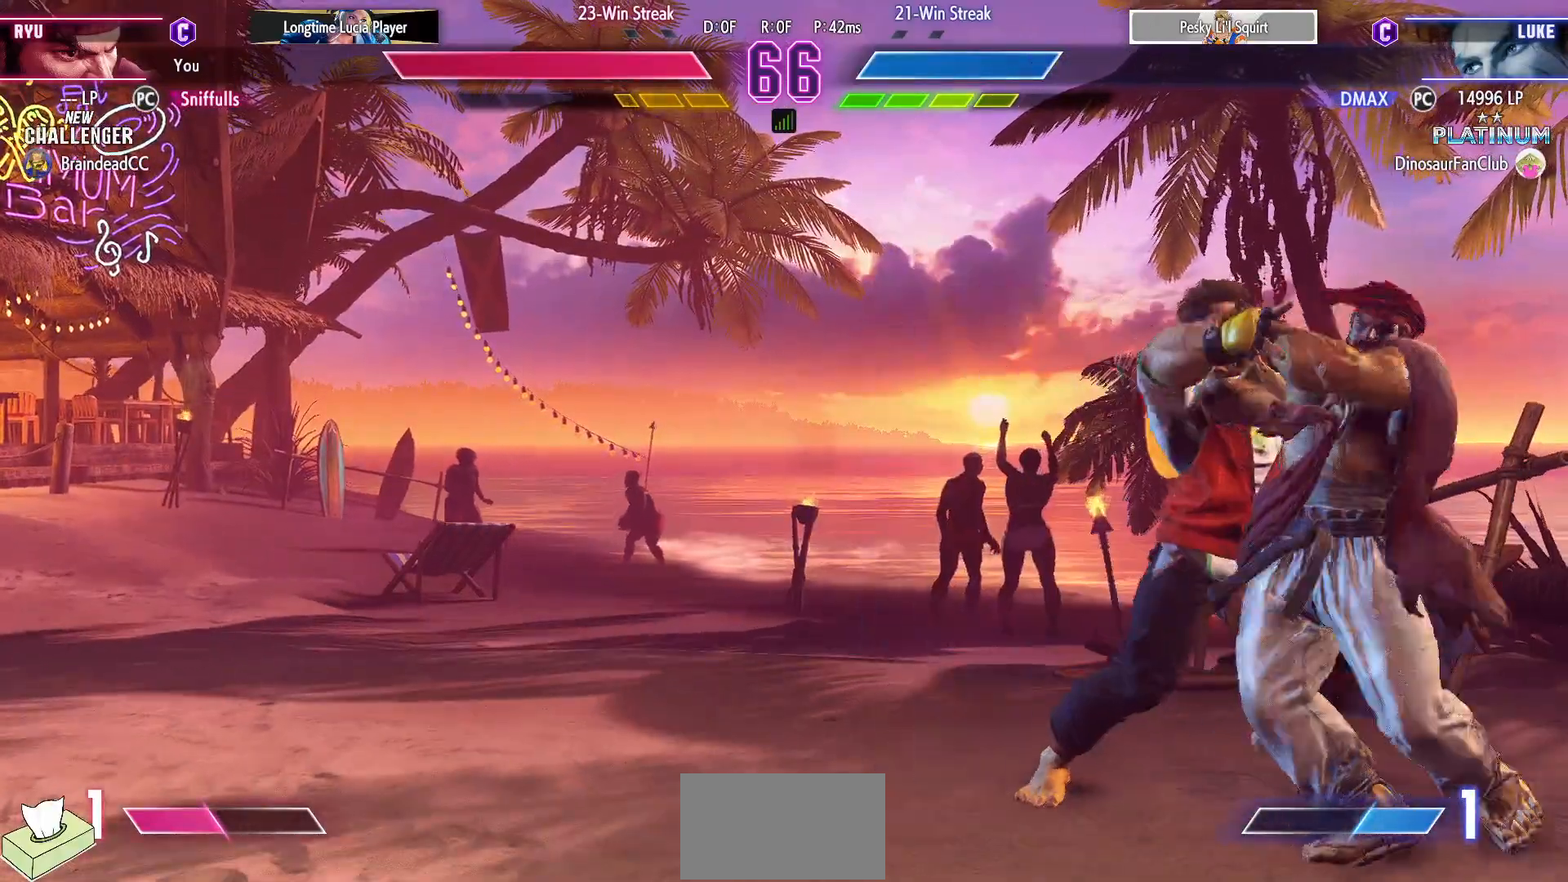
{"dt_ms": 500, "buttons": ["DPAD_DOWN", "DPAD_LEFT"], "events": []}
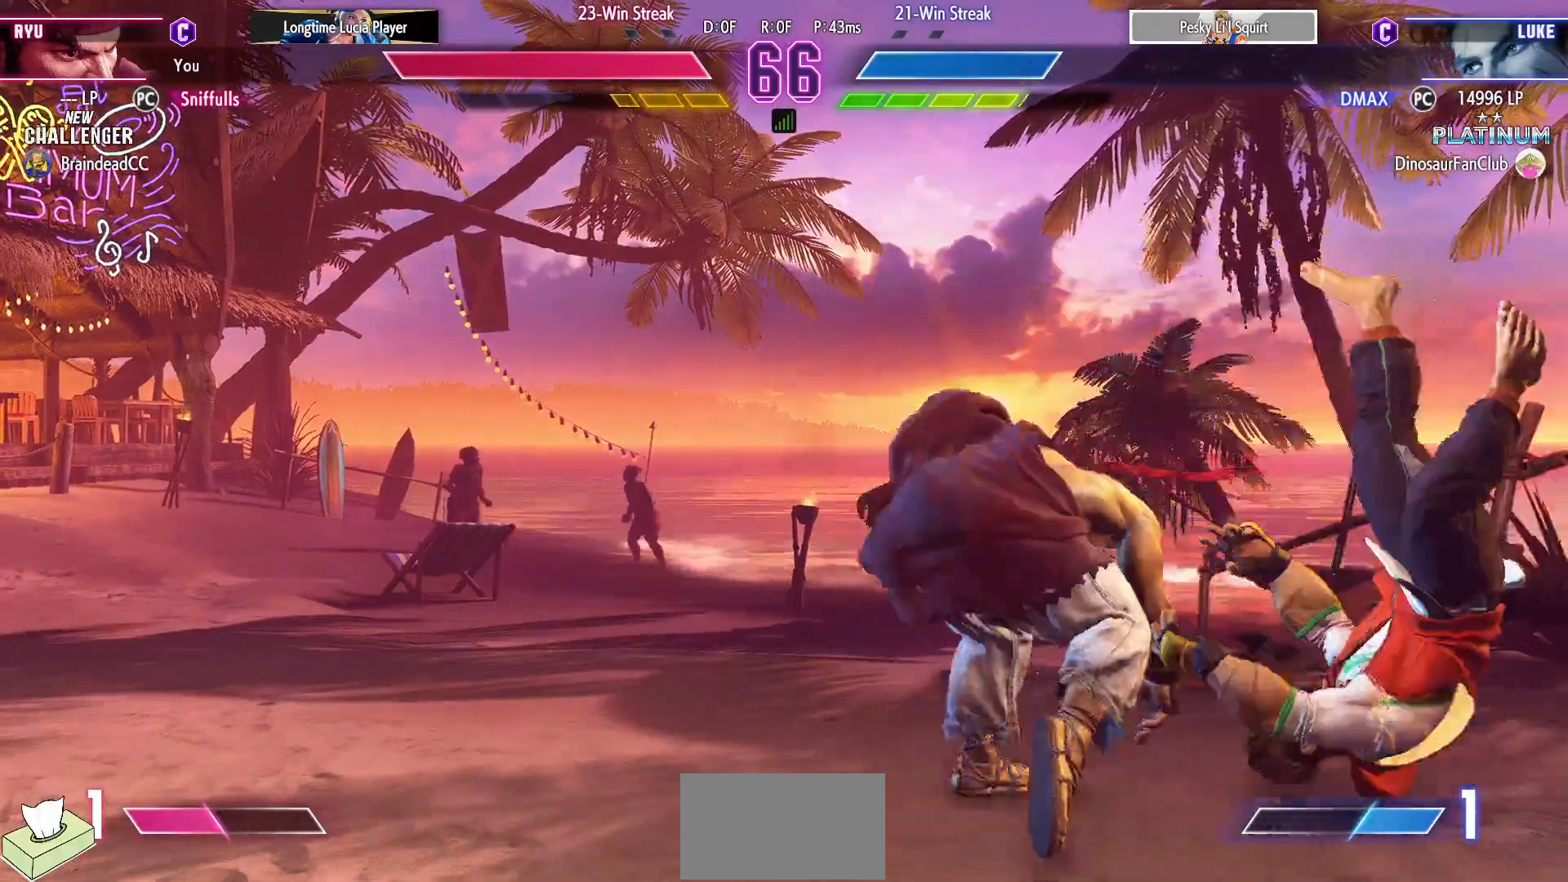
{"dt_ms": 500, "buttons": [], "events": [[200, "DPAD_DOWN", "up"], [200, "DPAD_LEFT", "up"]]}
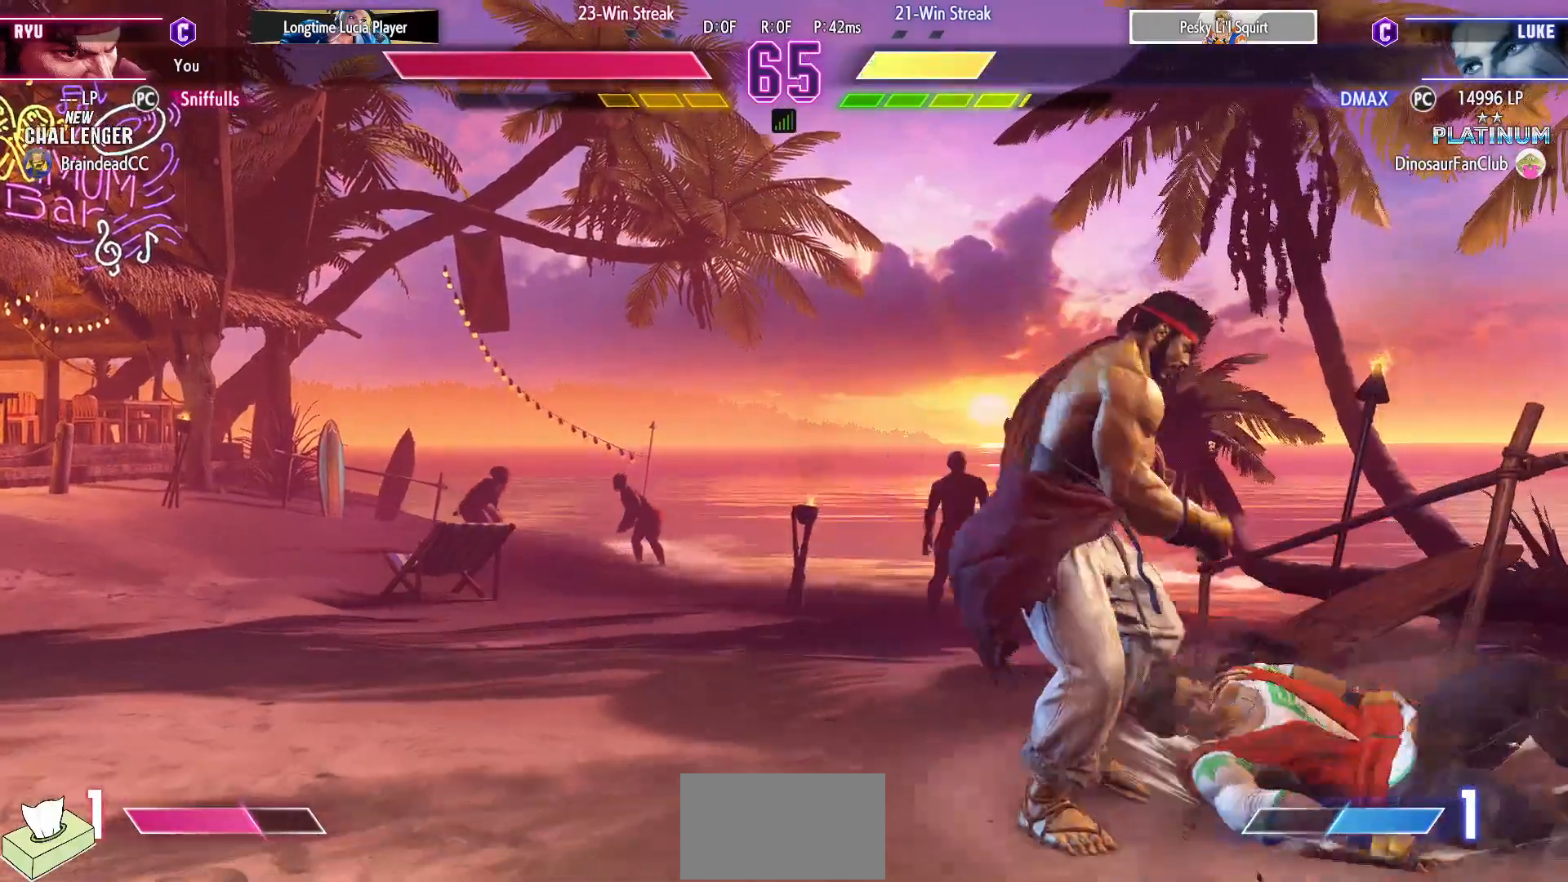
{"dt_ms": 500, "buttons": ["R1"], "events": [[133, "DPAD_LEFT", "down"], [467, "DPAD_LEFT", "up"], [467, "R1", "down"]]}
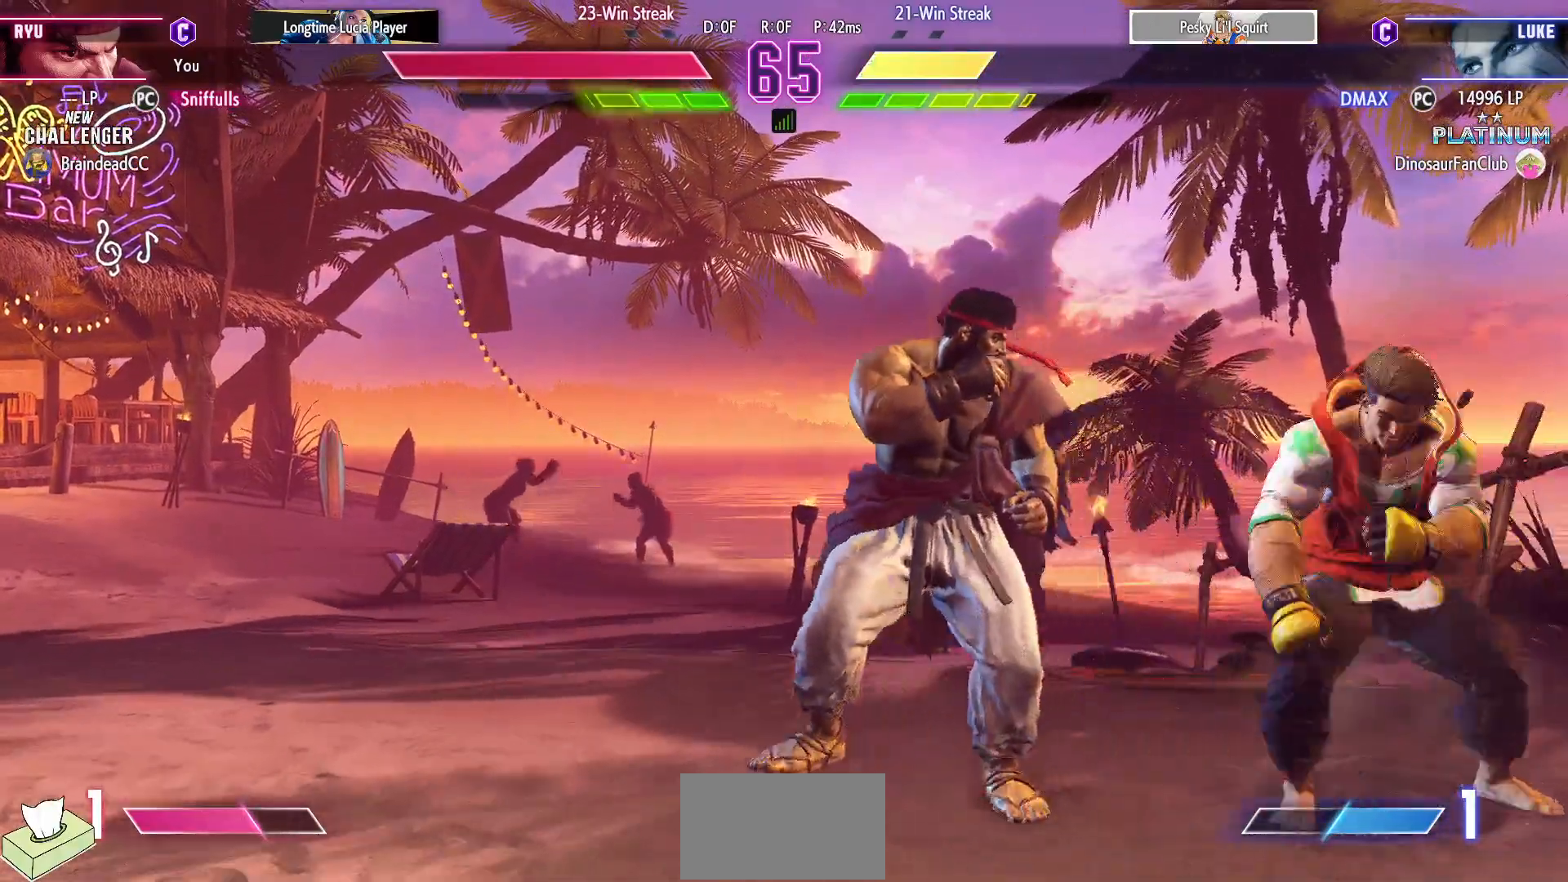
{"dt_ms": 500, "buttons": ["DPAD_DOWN", "DPAD_LEFT"], "events": [[67, "R1", "up"], [83, "DPAD_DOWN", "down"], [167, "DPAD_LEFT", "down"], [200, "DPAD_DOWN", "up"], [267, "R1", "down"], [300, "DPAD_LEFT", "up"], [367, "R1", "up"], [500, "DPAD_DOWN", "down"], [500, "DPAD_LEFT", "down"]]}